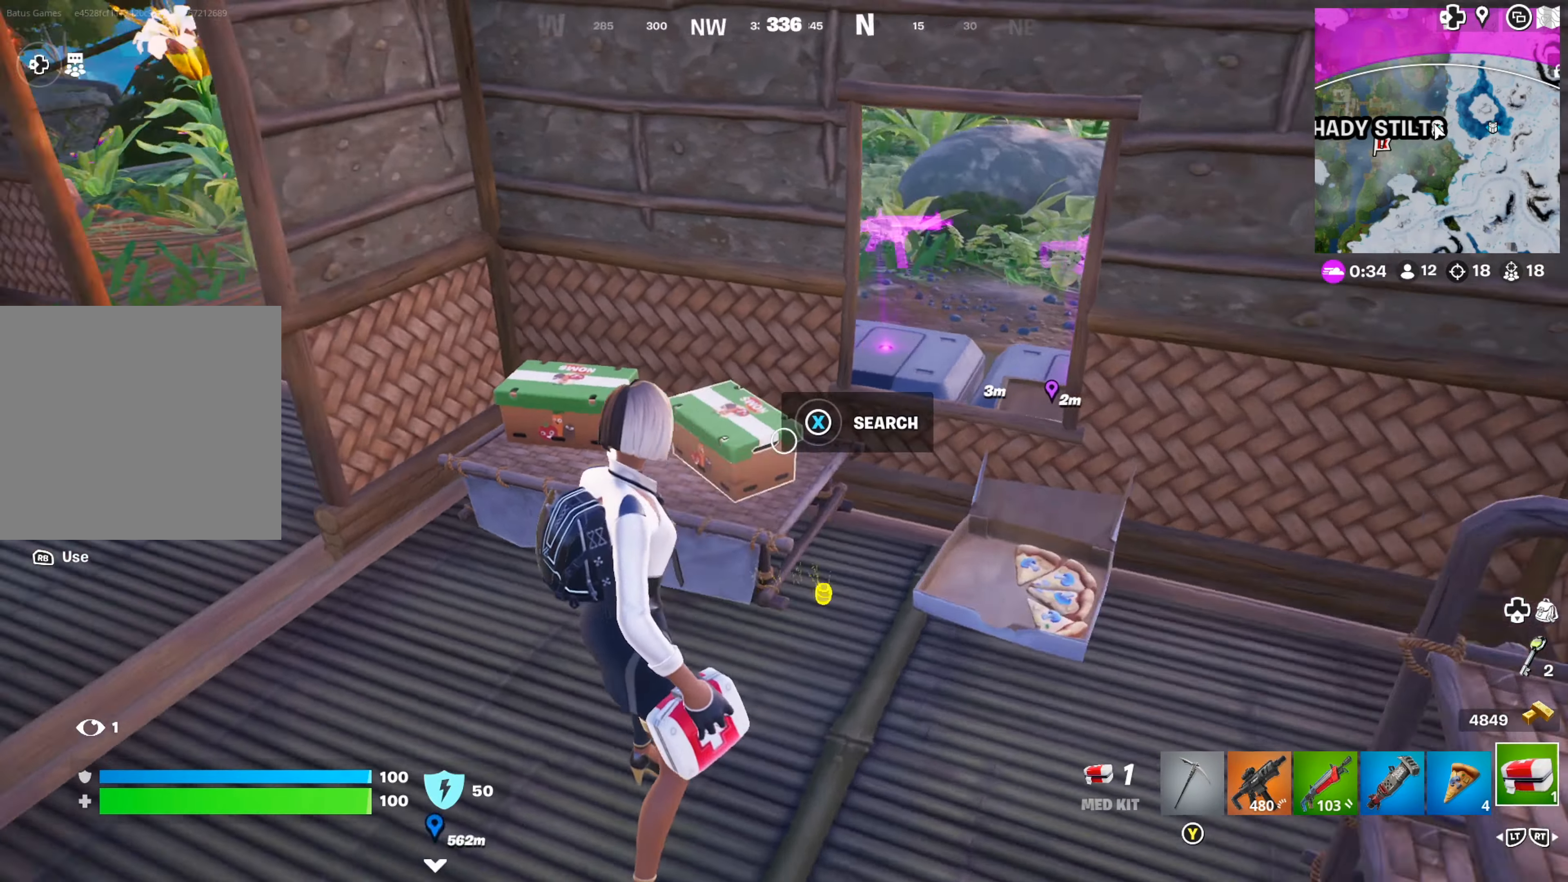
Gameplay with a controller (Xbox layout); each line is a JSON object with the inputs held at the frame after it. "events" lists button and stick changes between this image and that frame as [ms after this image, input, new state], when the widget could be followed in between.
{"buttons": ["L2"], "left_stick": "center", "right_stick": "center", "events": [[133, "L2", "down"], [133, "right_stick", "center"], [233, "L2", "up"], [300, "L2", "down"], [383, "L2", "up"], [450, "L2", "down"]]}
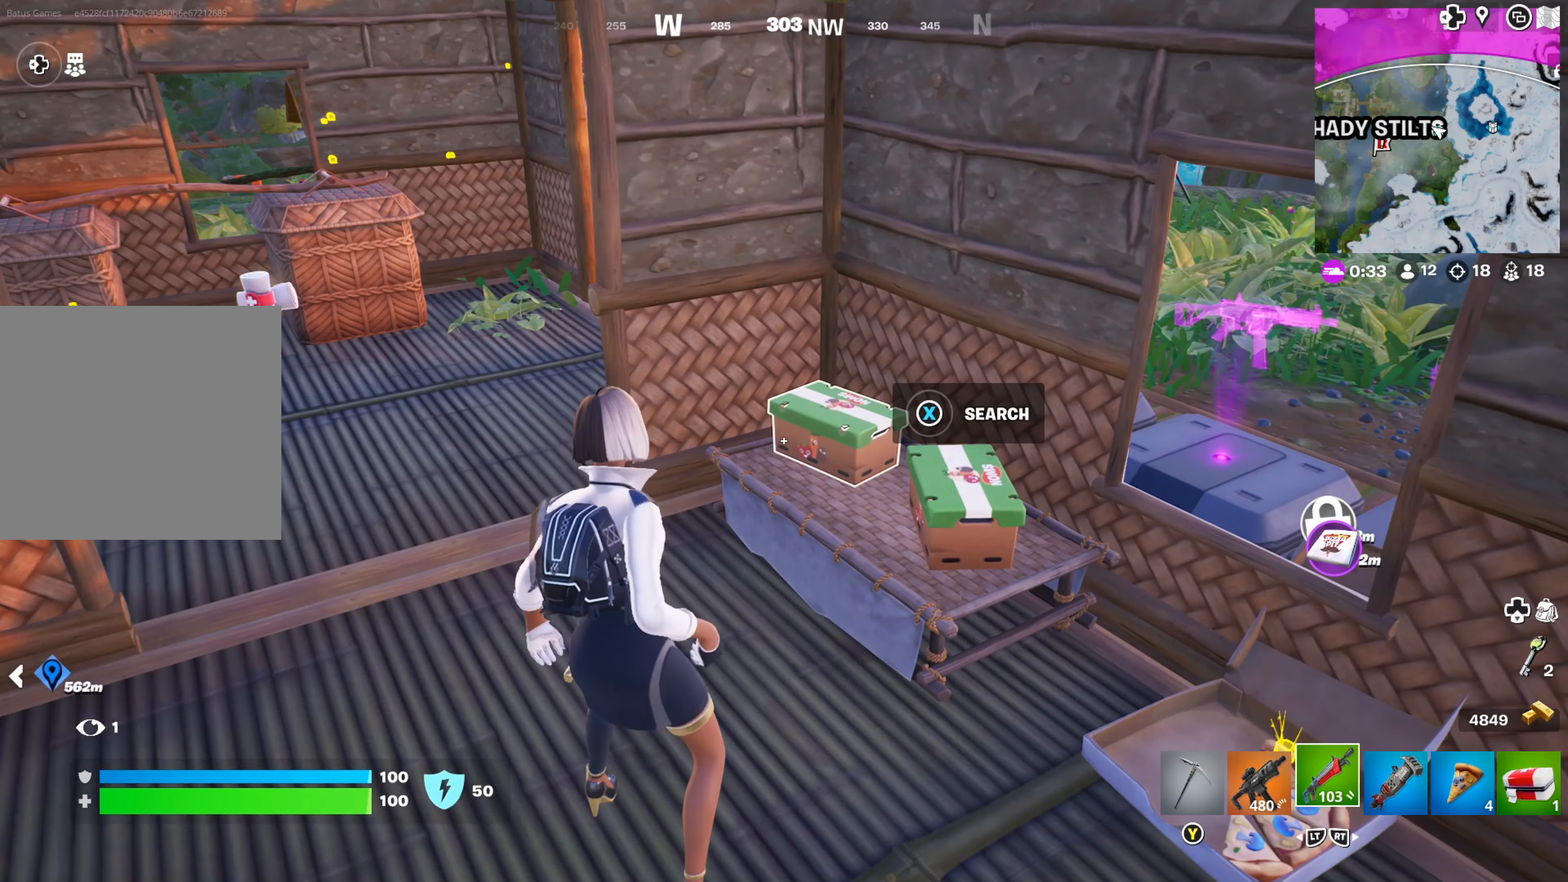
{"buttons": [], "left_stick": "up-left", "right_stick": "center", "events": [[83, "L2", "up"], [267, "right_stick", "up-left"], [317, "left_stick", "up"], [400, "left_stick", "up-left"], [500, "right_stick", "center"]]}
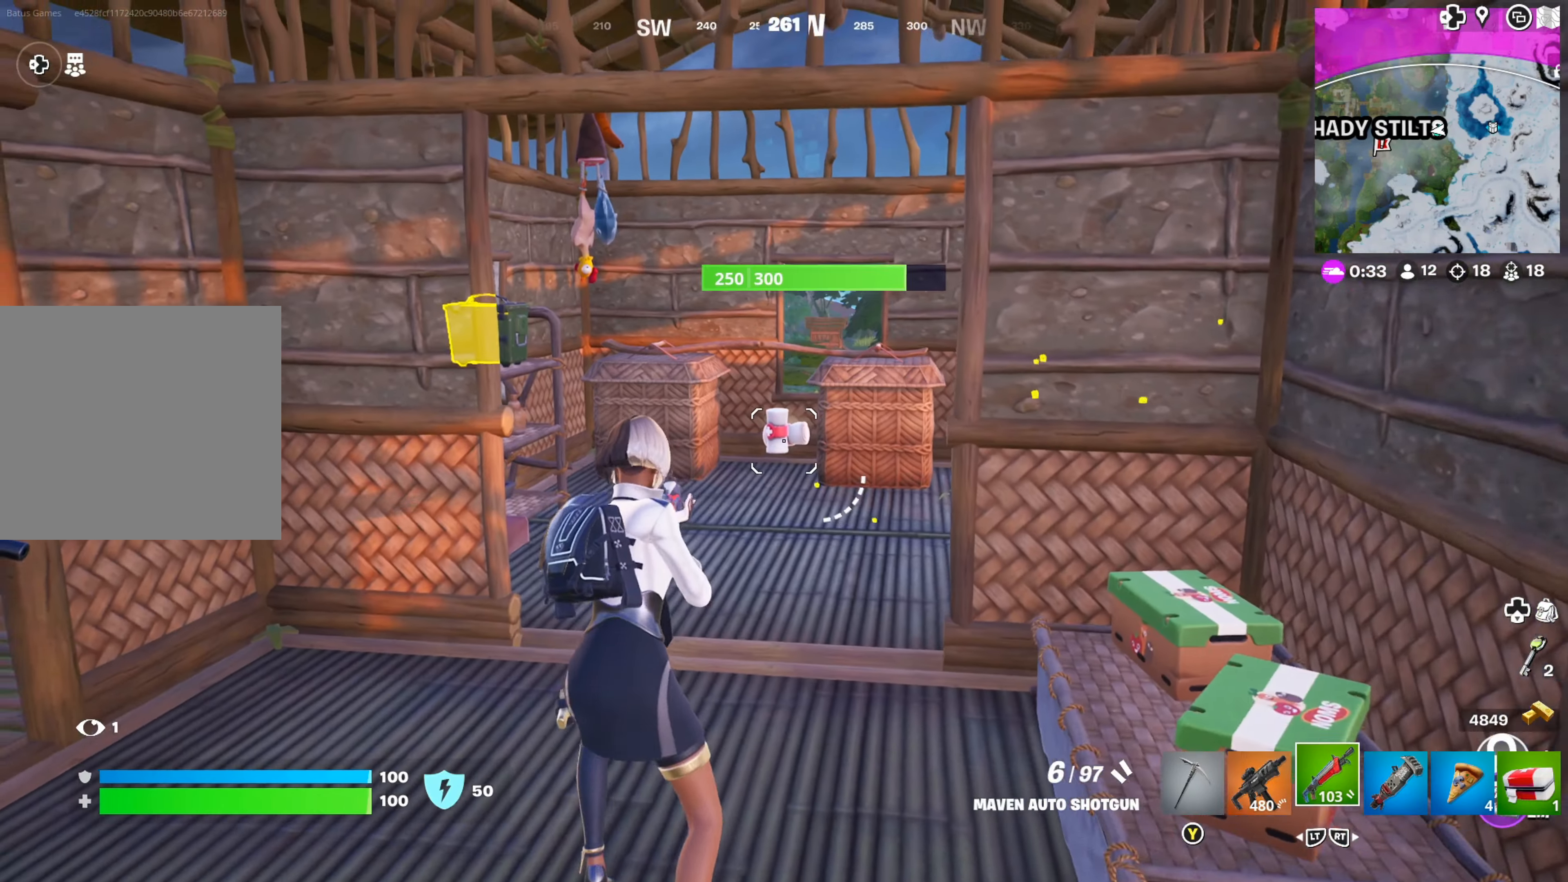
{"buttons": ["L2"], "left_stick": "up", "right_stick": "center", "events": [[100, "left_stick", "up"], [217, "left_stick", "up-right"], [433, "L2", "down"], [467, "left_stick", "up"]]}
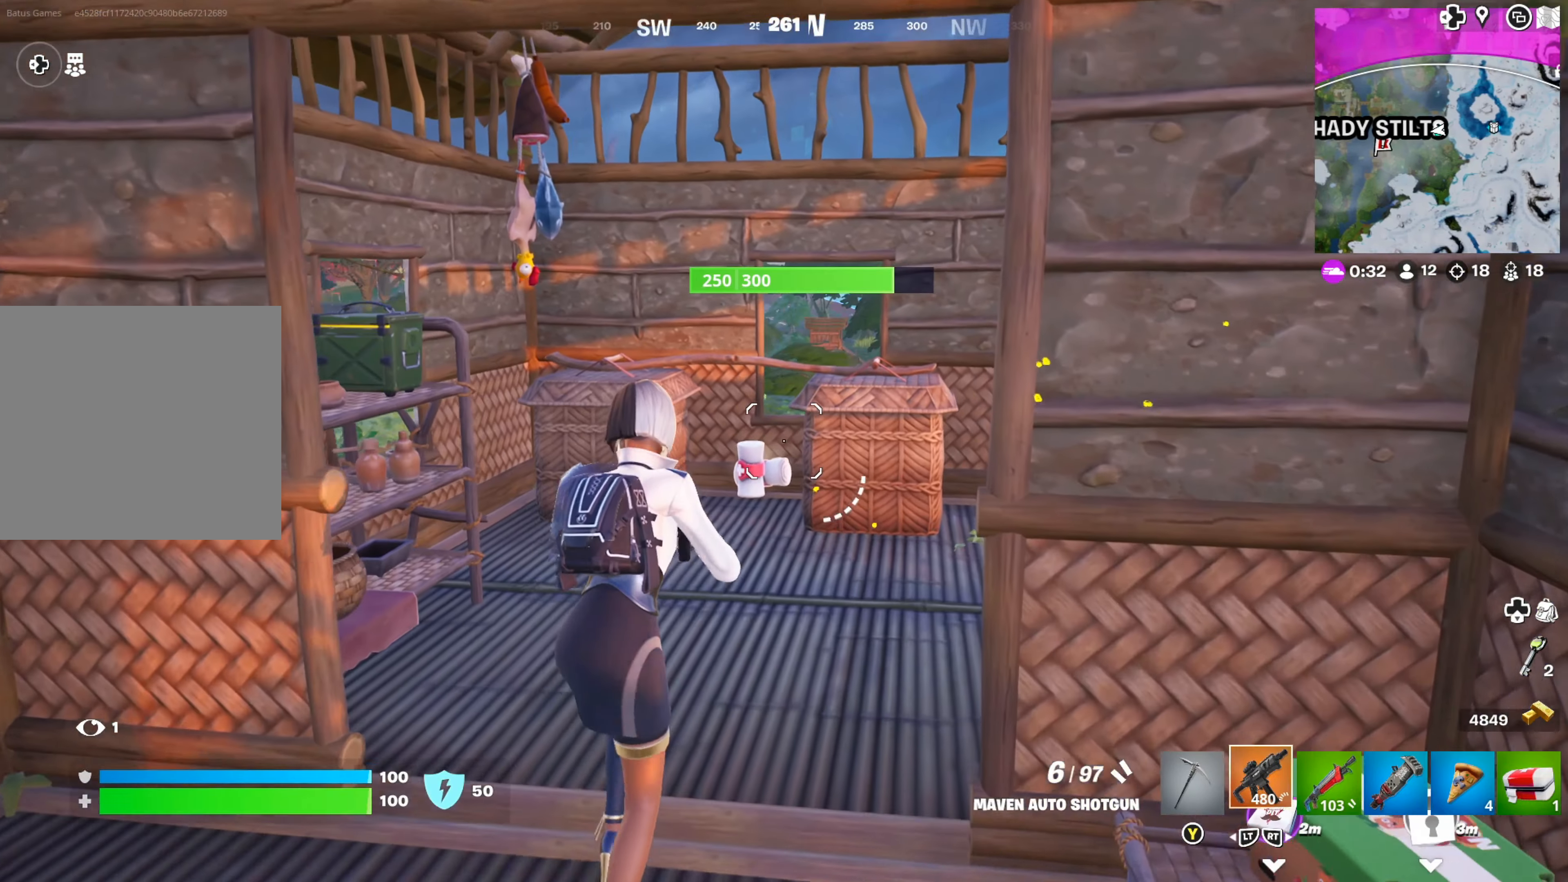
{"buttons": [], "left_stick": "center", "right_stick": "right", "events": [[33, "L2", "up"], [150, "right_stick", "right"], [350, "left_stick", "center"], [367, "right_stick", "center"], [500, "right_stick", "right"]]}
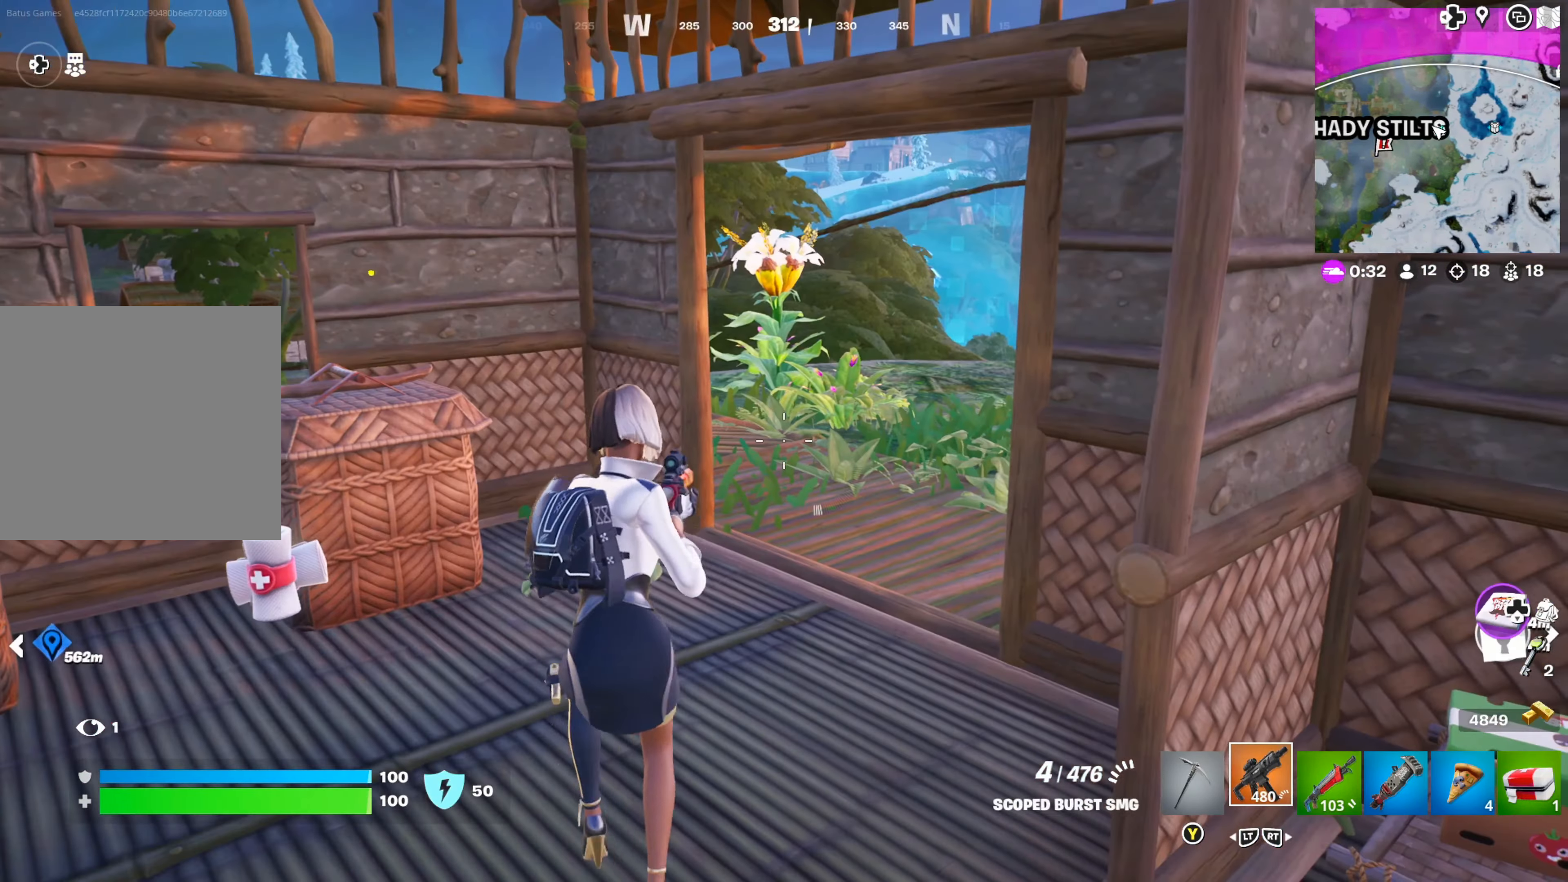
{"buttons": ["X"], "left_stick": "up-left", "right_stick": "center", "events": [[100, "left_stick", "up"], [150, "right_stick", "center"], [267, "left_stick", "up-left"], [483, "X", "down"]]}
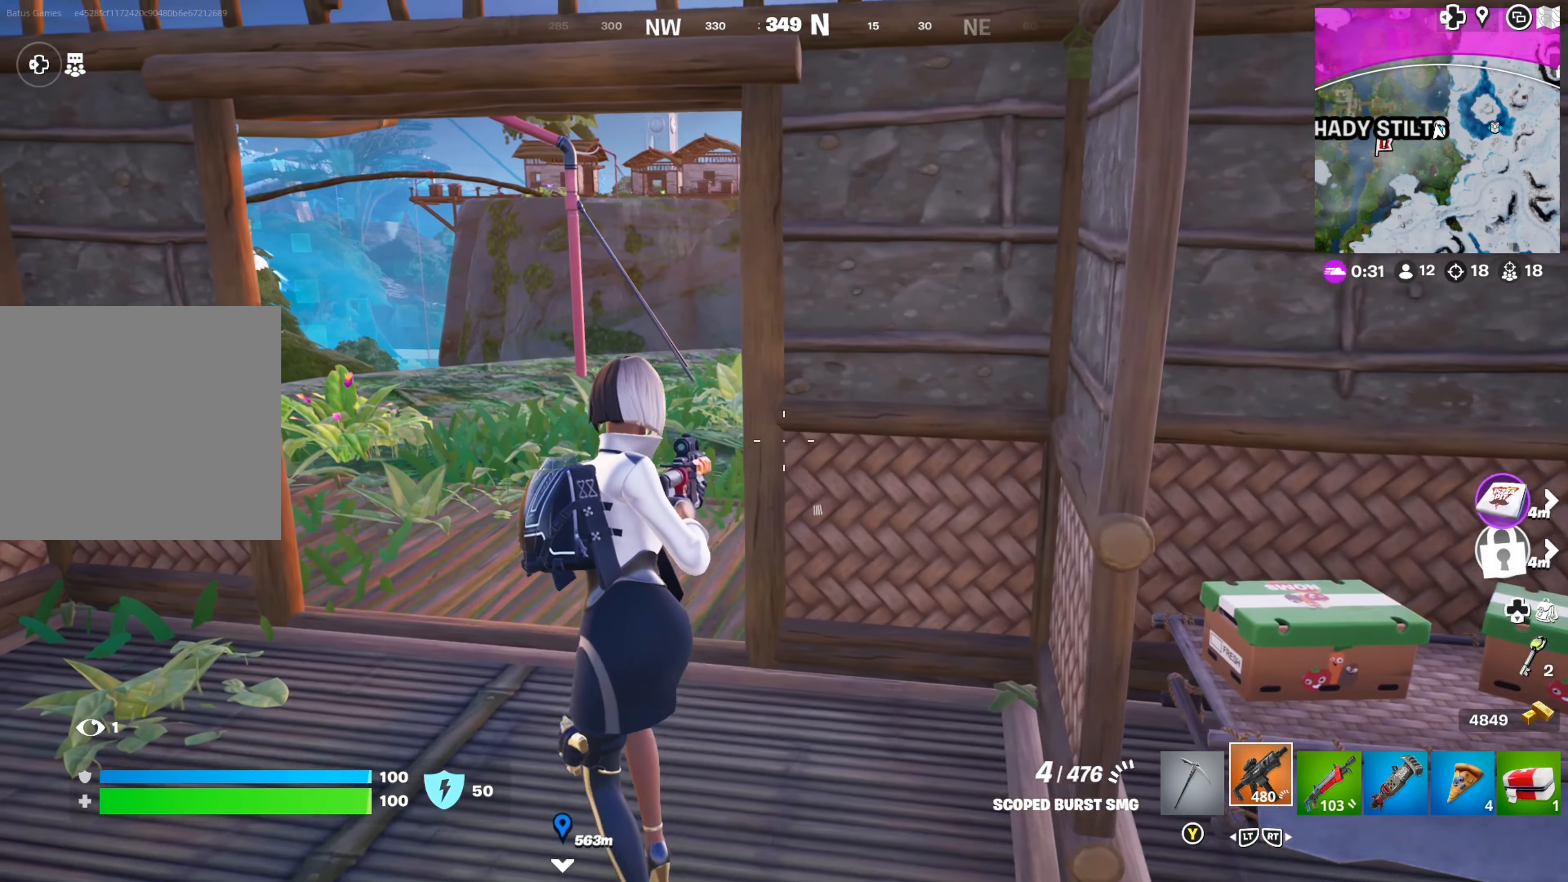
{"buttons": [], "left_stick": "up-left", "right_stick": "right", "events": [[67, "X", "up"], [150, "X", "down"], [233, "X", "up"], [283, "left_stick", "up"], [417, "right_stick", "right"], [500, "left_stick", "up-left"]]}
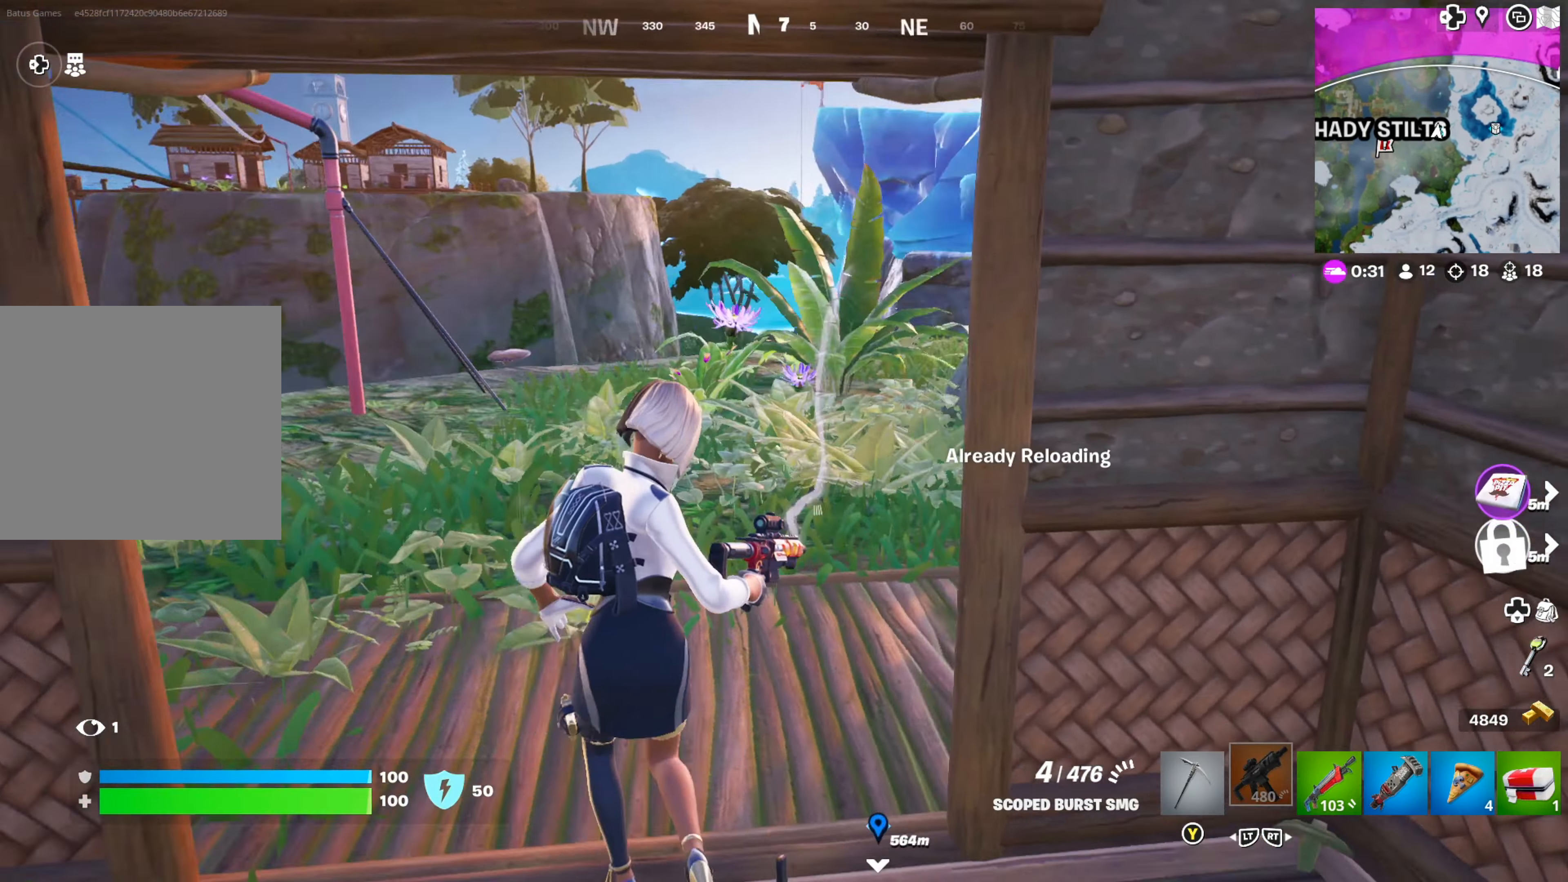
{"buttons": [], "left_stick": "up-left", "right_stick": "center", "events": [[133, "right_stick", "center"], [233, "right_stick", "right"], [417, "right_stick", "center"]]}
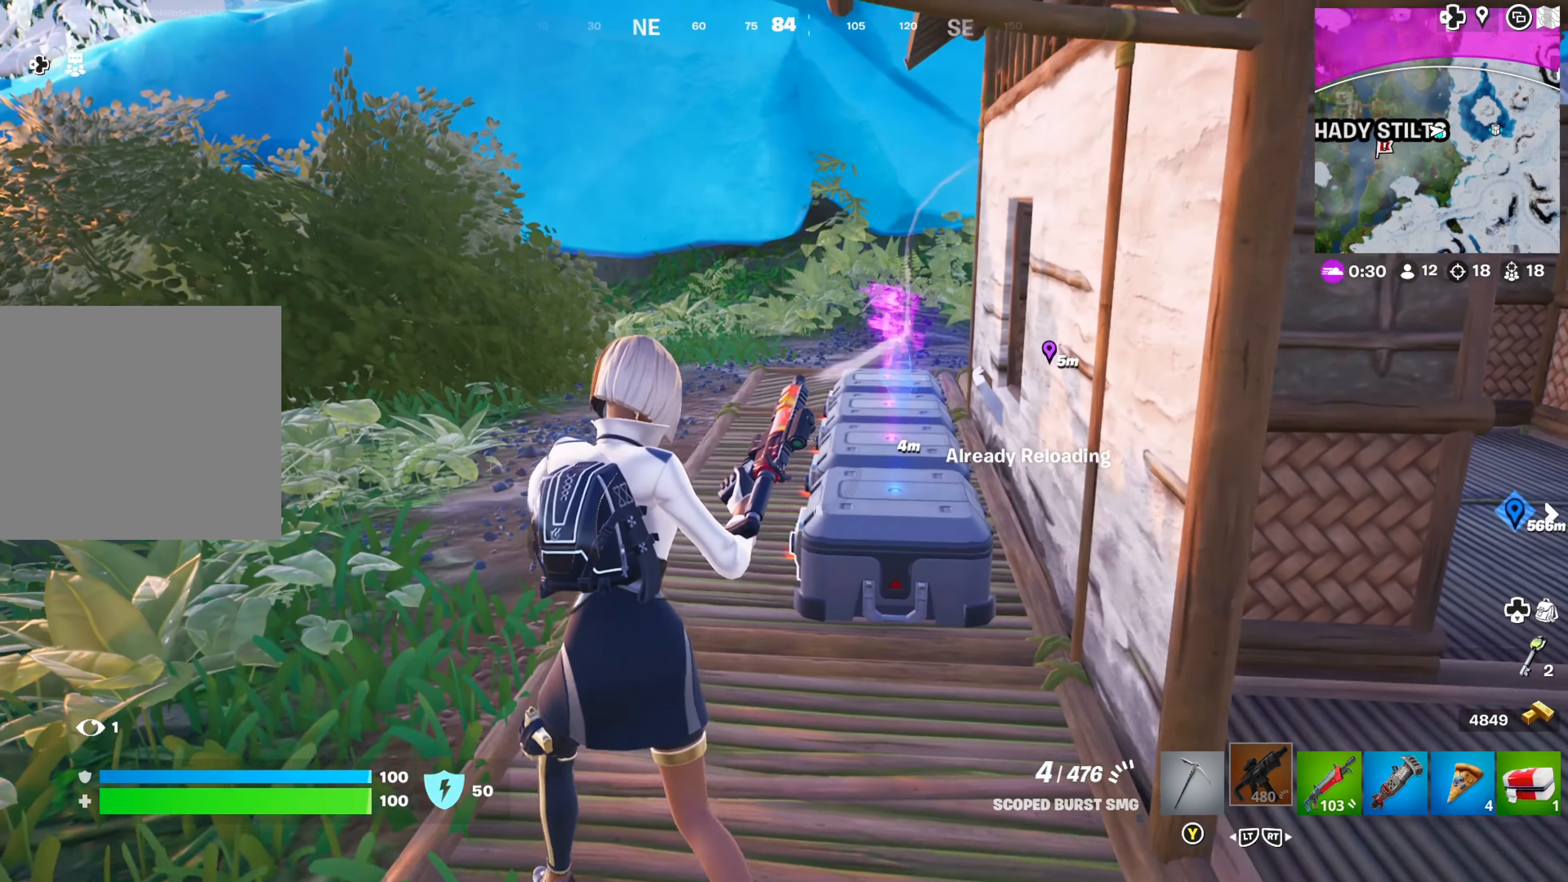
{"buttons": [], "left_stick": "up-left", "right_stick": "center", "events": [[17, "left_stick", "up"], [150, "right_stick", "right"], [234, "left_stick", "up-left"], [467, "right_stick", "center"]]}
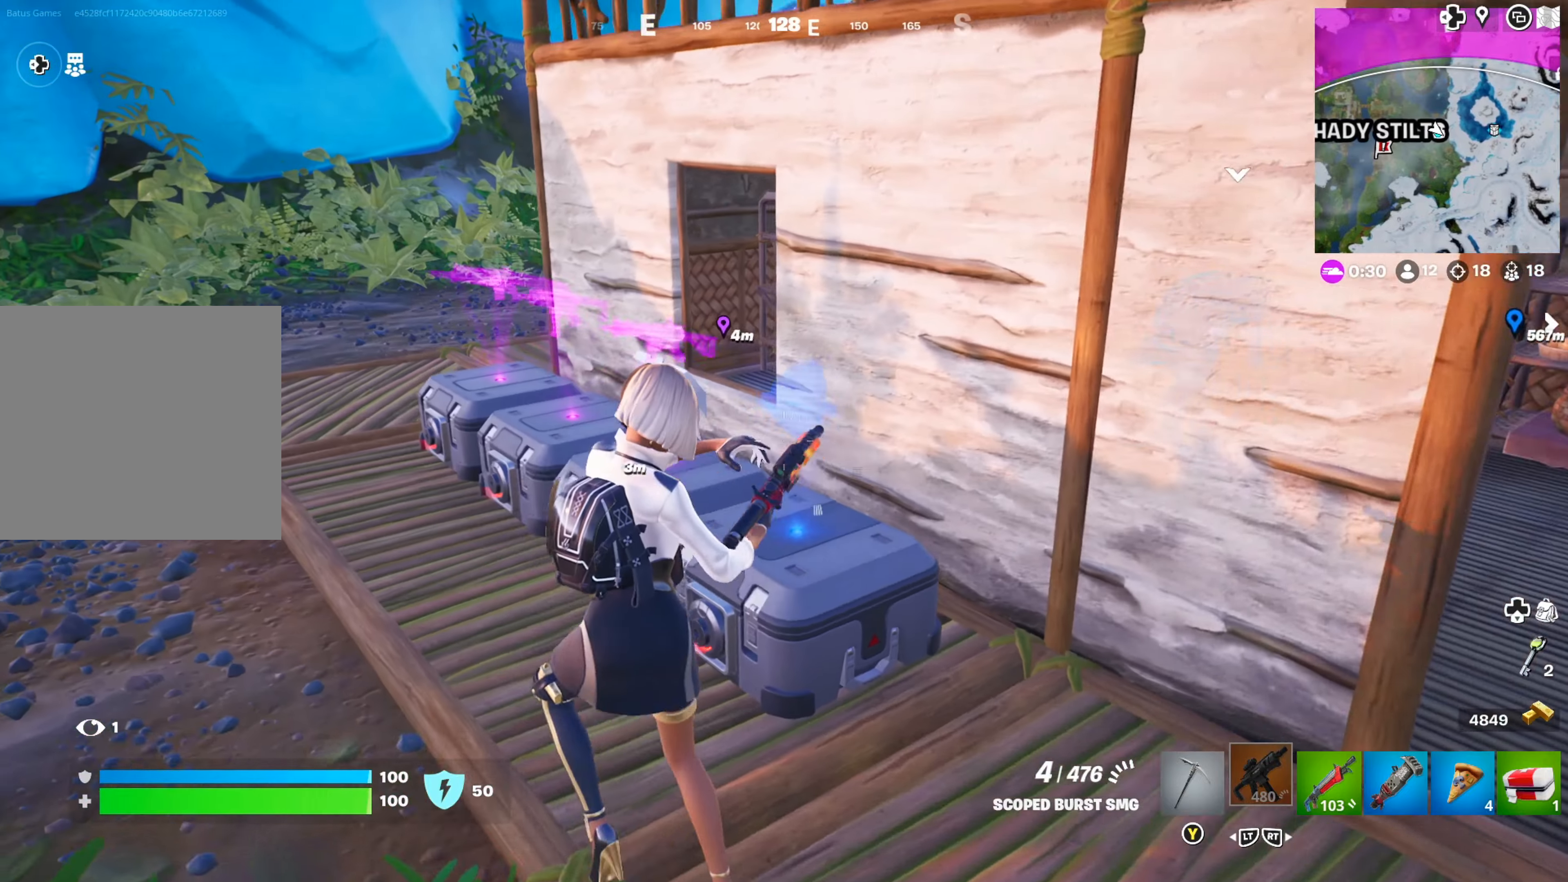
{"buttons": [], "left_stick": "up-left", "right_stick": "center", "events": [[334, "right_stick", "right"], [500, "right_stick", "center"]]}
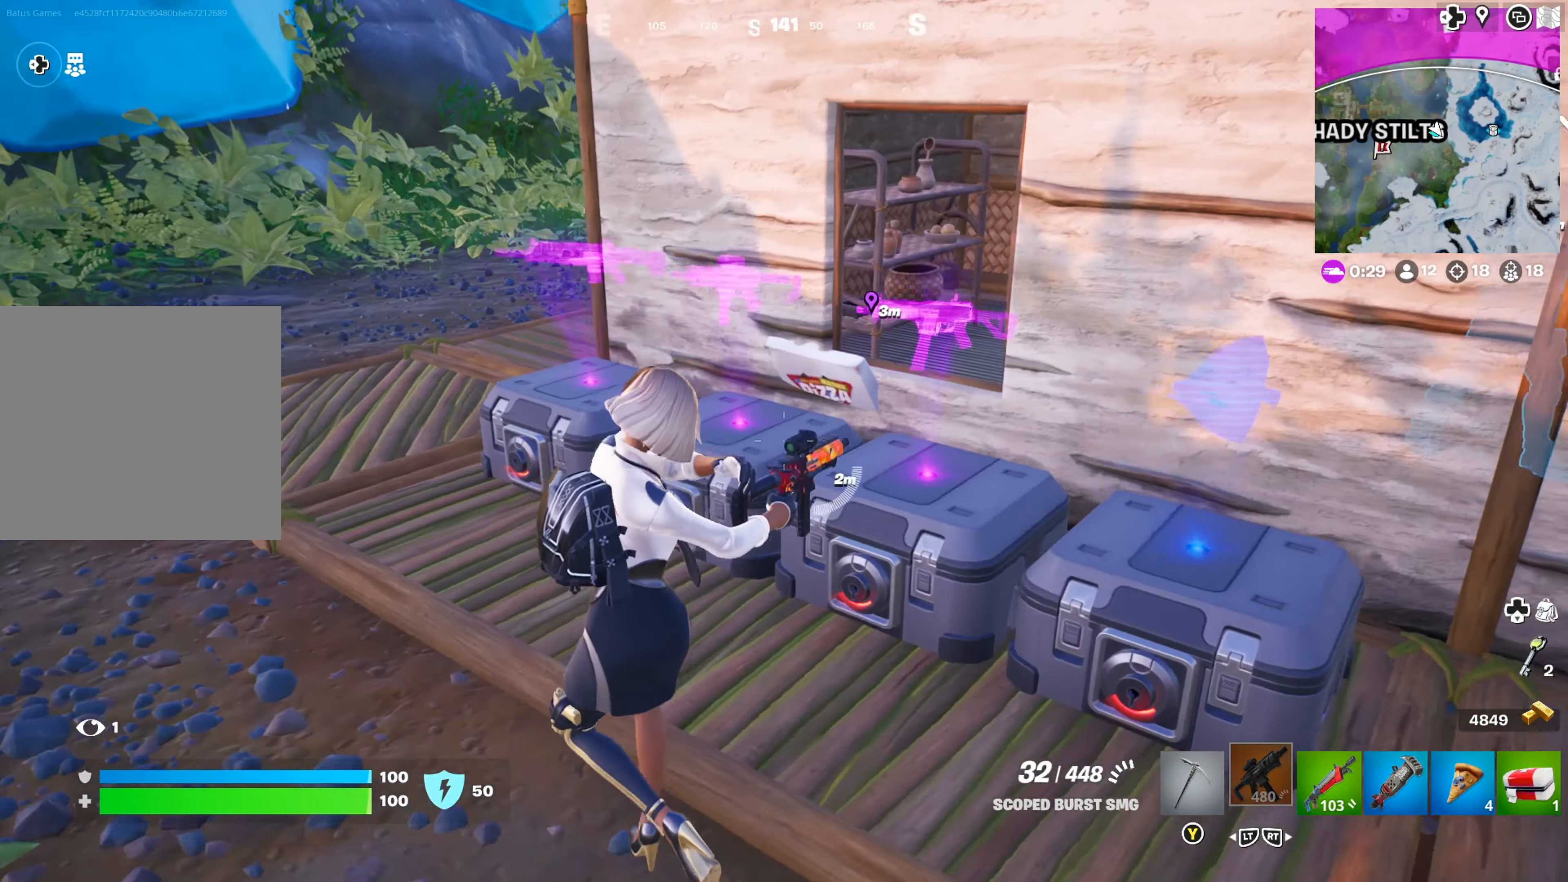
{"buttons": [], "left_stick": "up-left", "right_stick": "center", "events": [[250, "right_stick", "right"], [434, "right_stick", "center"]]}
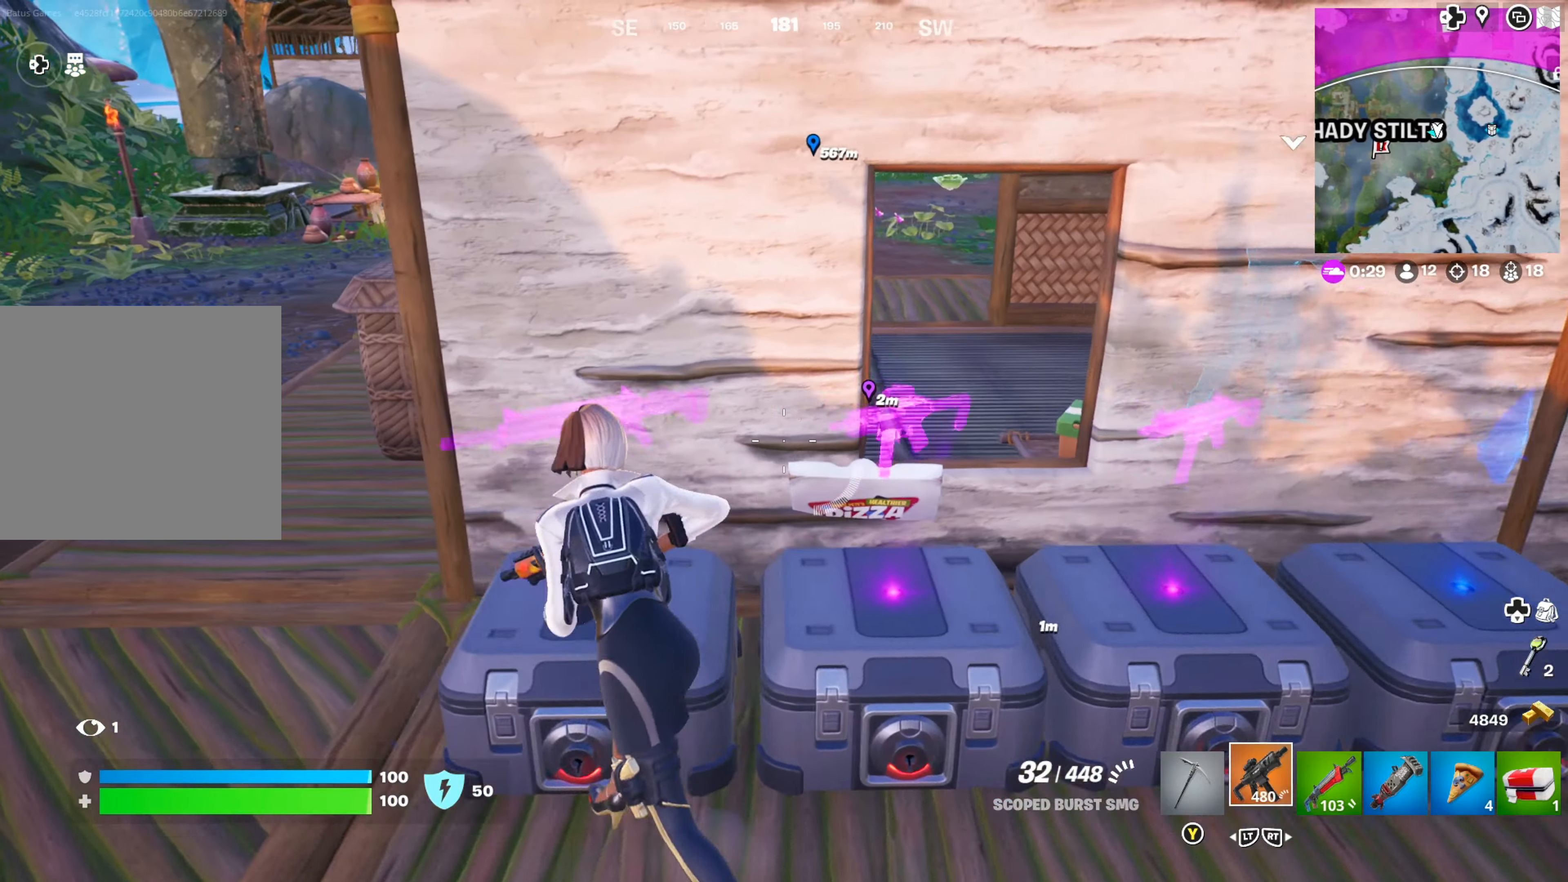
{"buttons": [], "left_stick": "up-left", "right_stick": "center", "events": []}
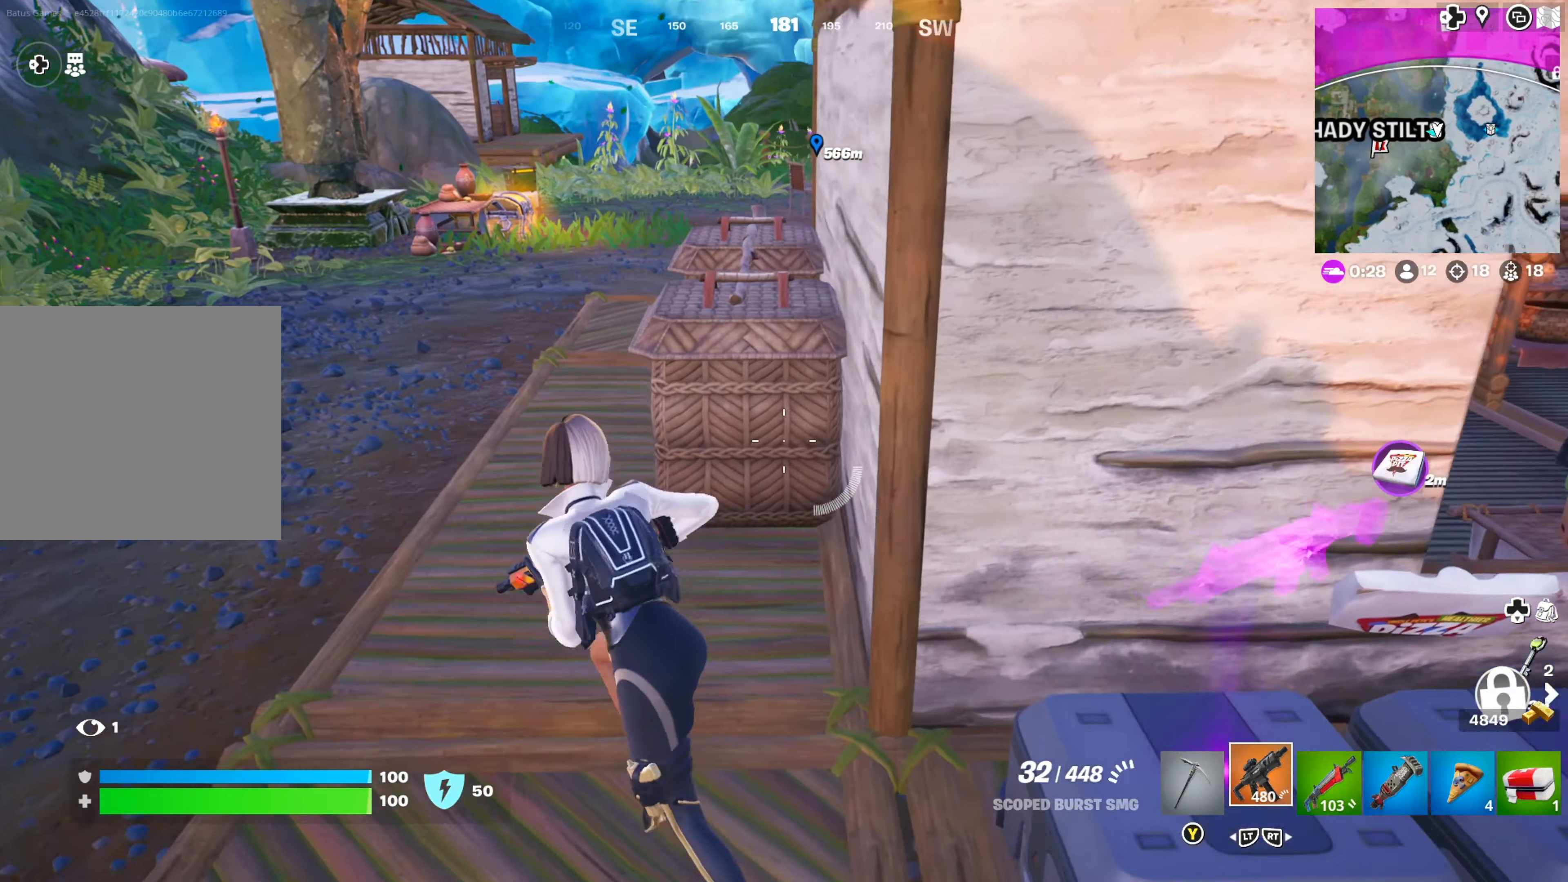
{"buttons": [], "left_stick": "up", "right_stick": "center", "events": [[50, "L3", "down"], [134, "L3", "up"], [217, "left_stick", "up"], [217, "right_stick", "left"], [334, "right_stick", "center"]]}
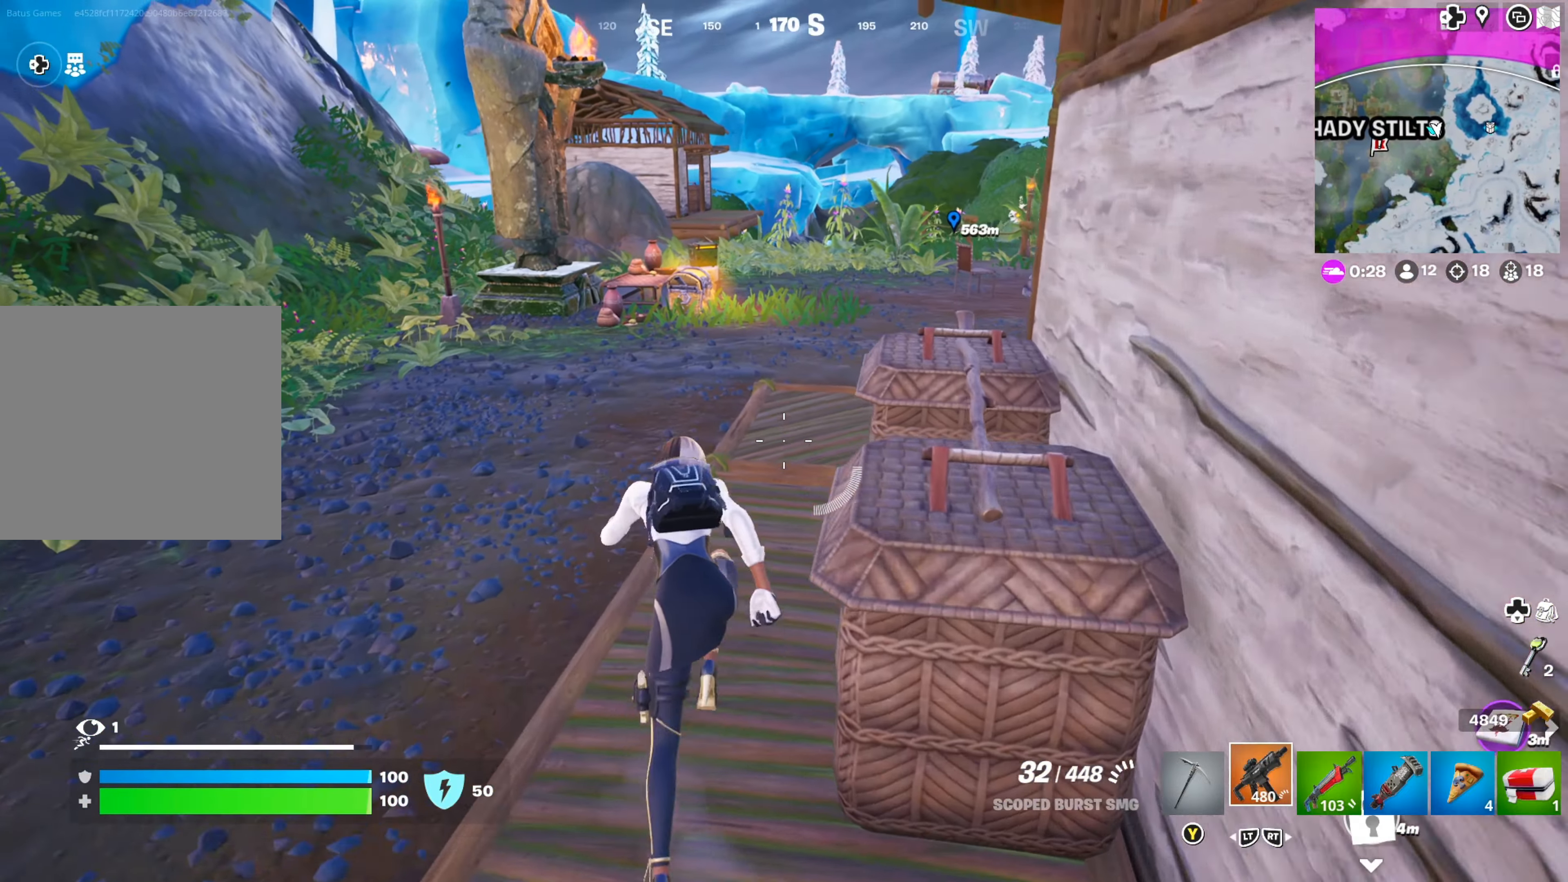
{"buttons": [], "left_stick": "up-right", "right_stick": "center", "events": [[484, "left_stick", "up-right"]]}
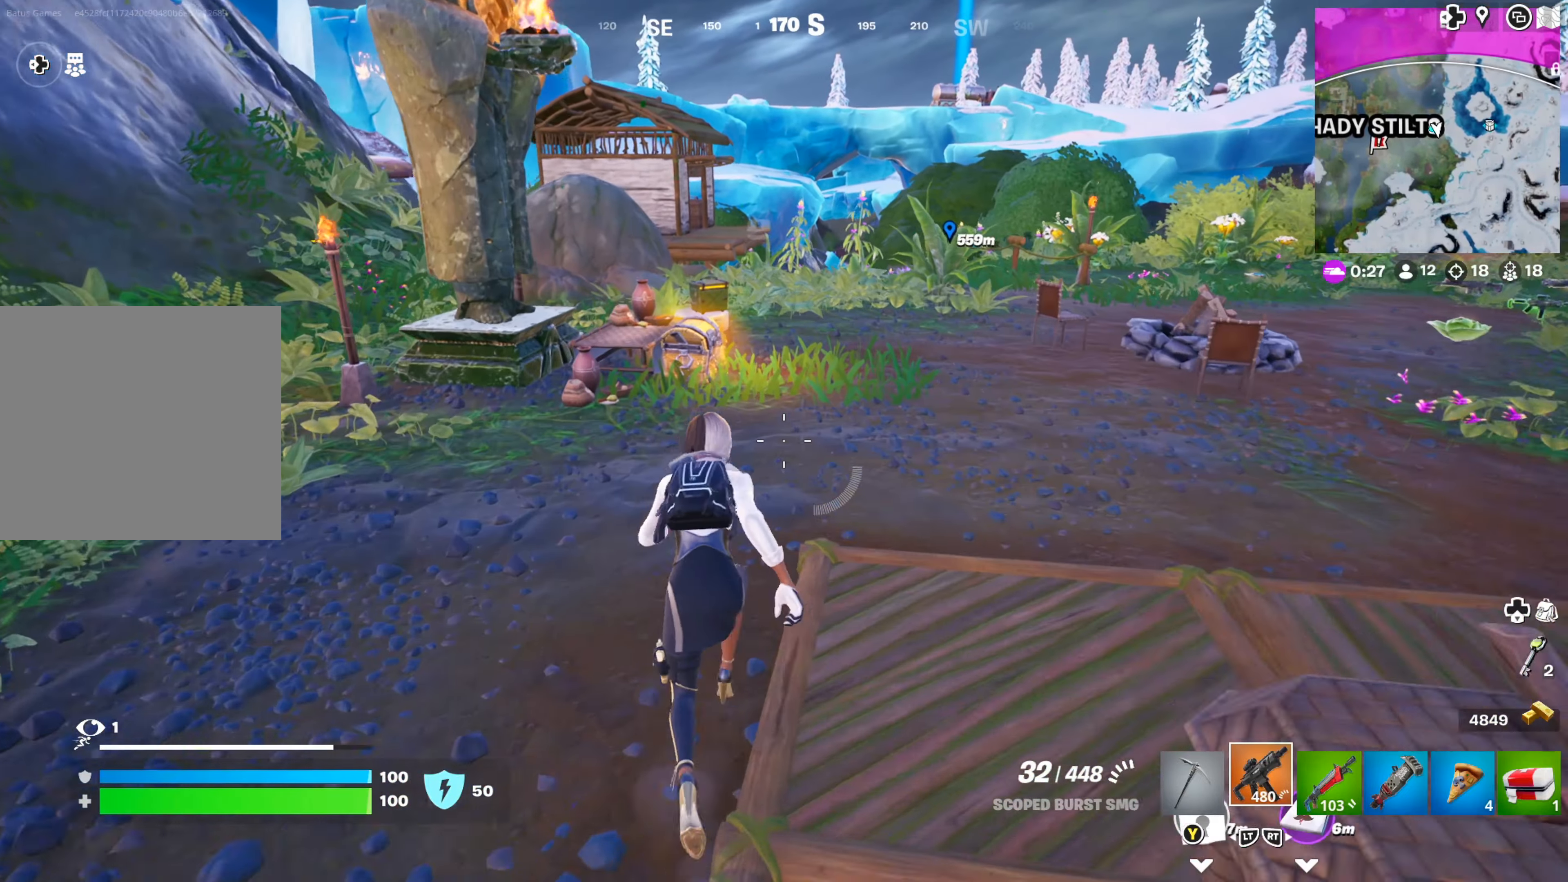
{"buttons": [], "left_stick": "up", "right_stick": "left", "events": [[317, "left_stick", "up"], [500, "right_stick", "left"]]}
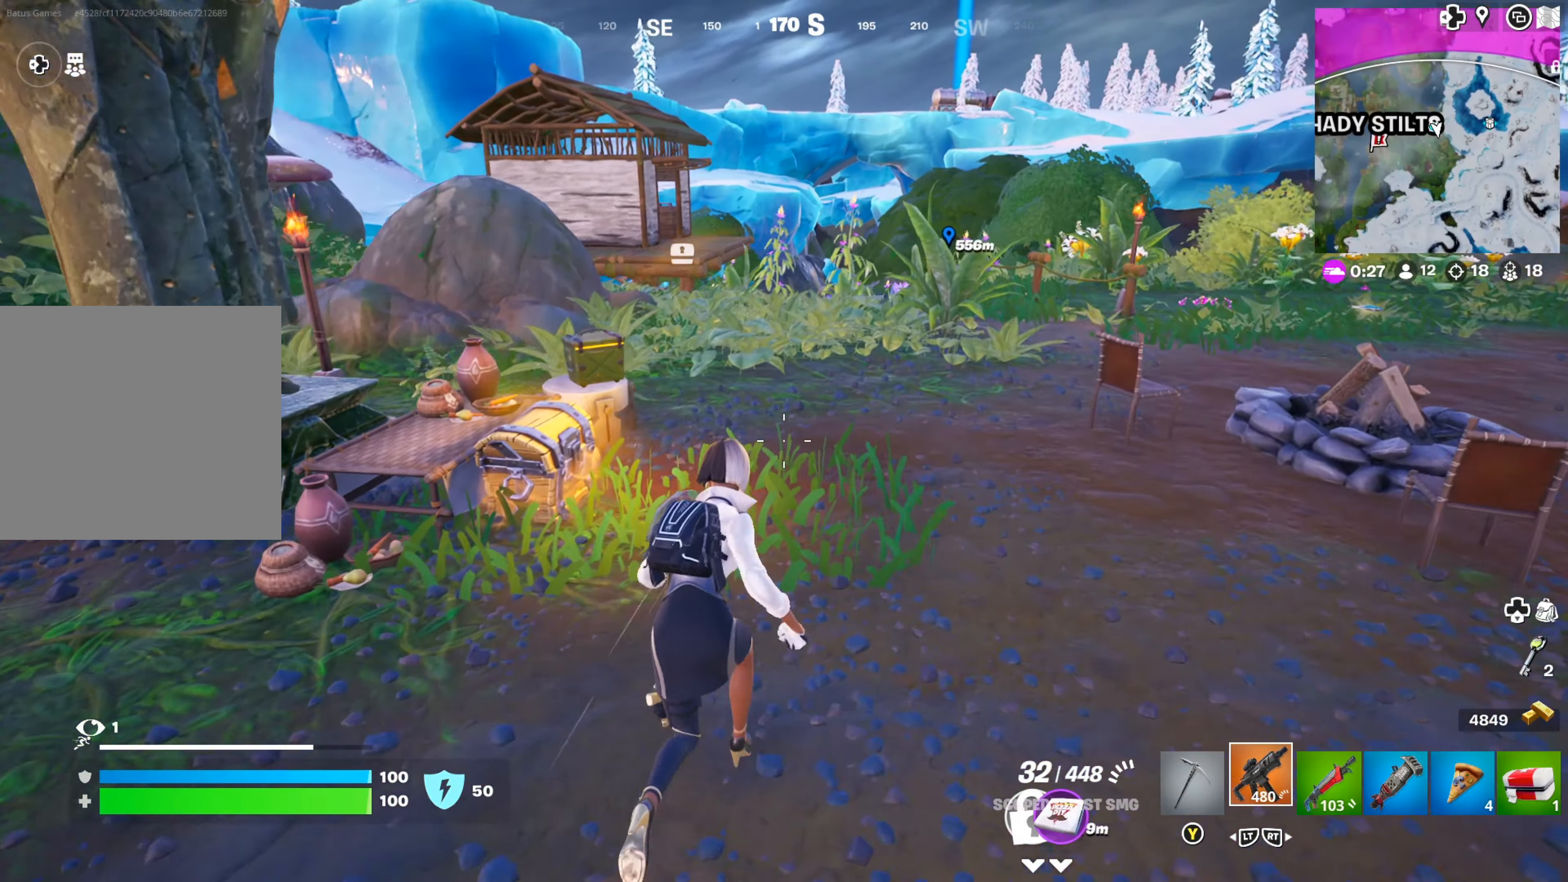
{"buttons": [], "left_stick": "up", "right_stick": "center", "events": [[50, "left_stick", "right"], [50, "right_stick", "down-left"], [100, "left_stick", "center"], [150, "right_stick", "center"], [267, "left_stick", "up-right"], [267, "right_stick", "left"], [350, "right_stick", "center"], [467, "left_stick", "up"]]}
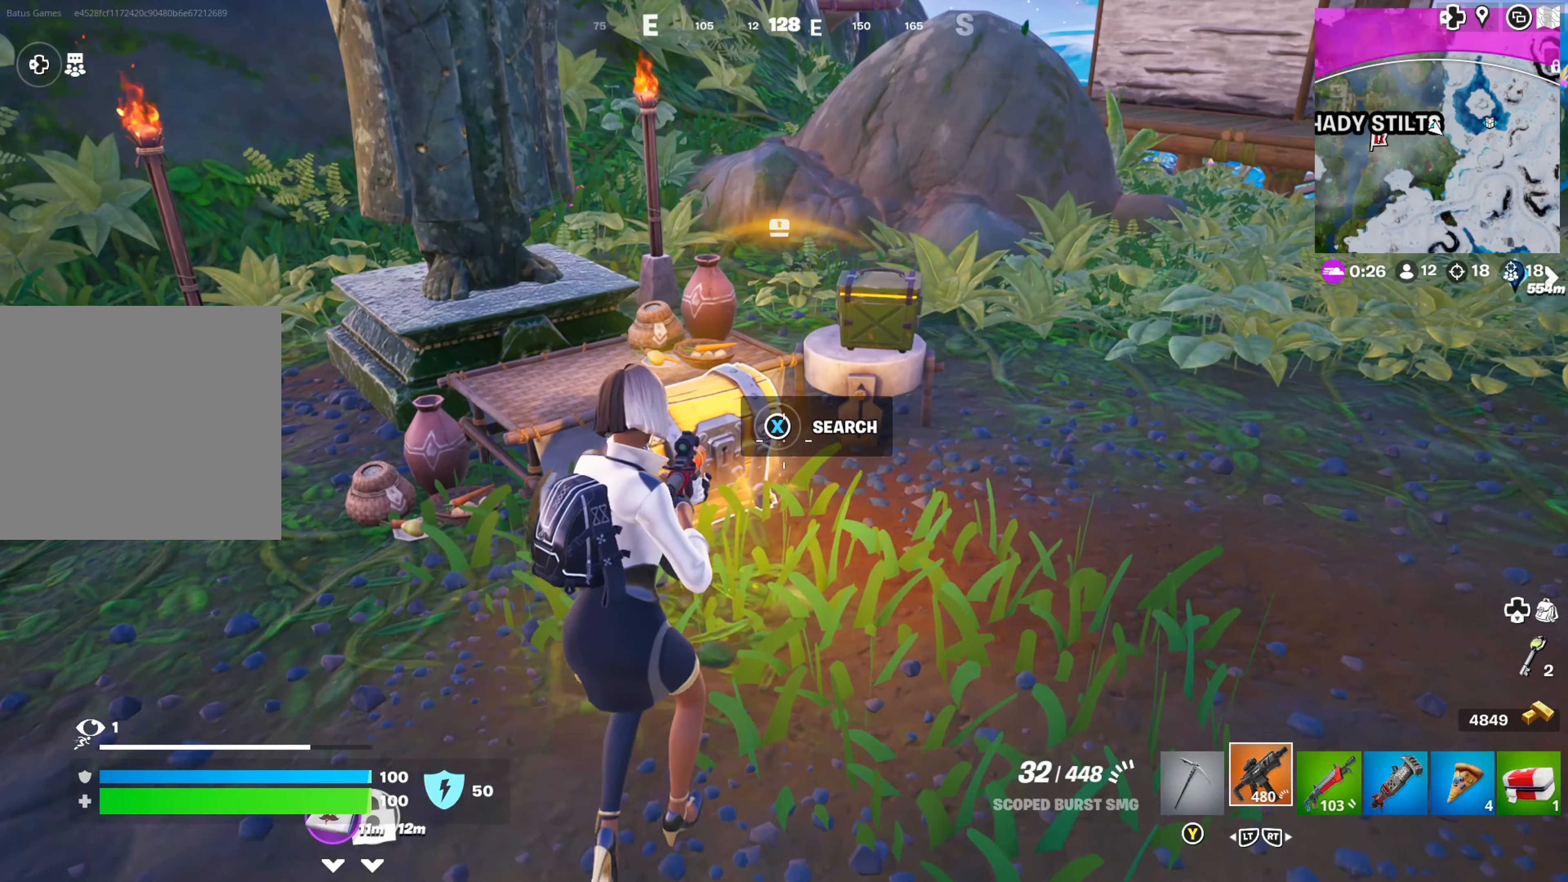
{"buttons": ["X"], "left_stick": "center", "right_stick": "center", "events": [[34, "left_stick", "up-left"], [184, "left_stick", "center"], [217, "X", "down"]]}
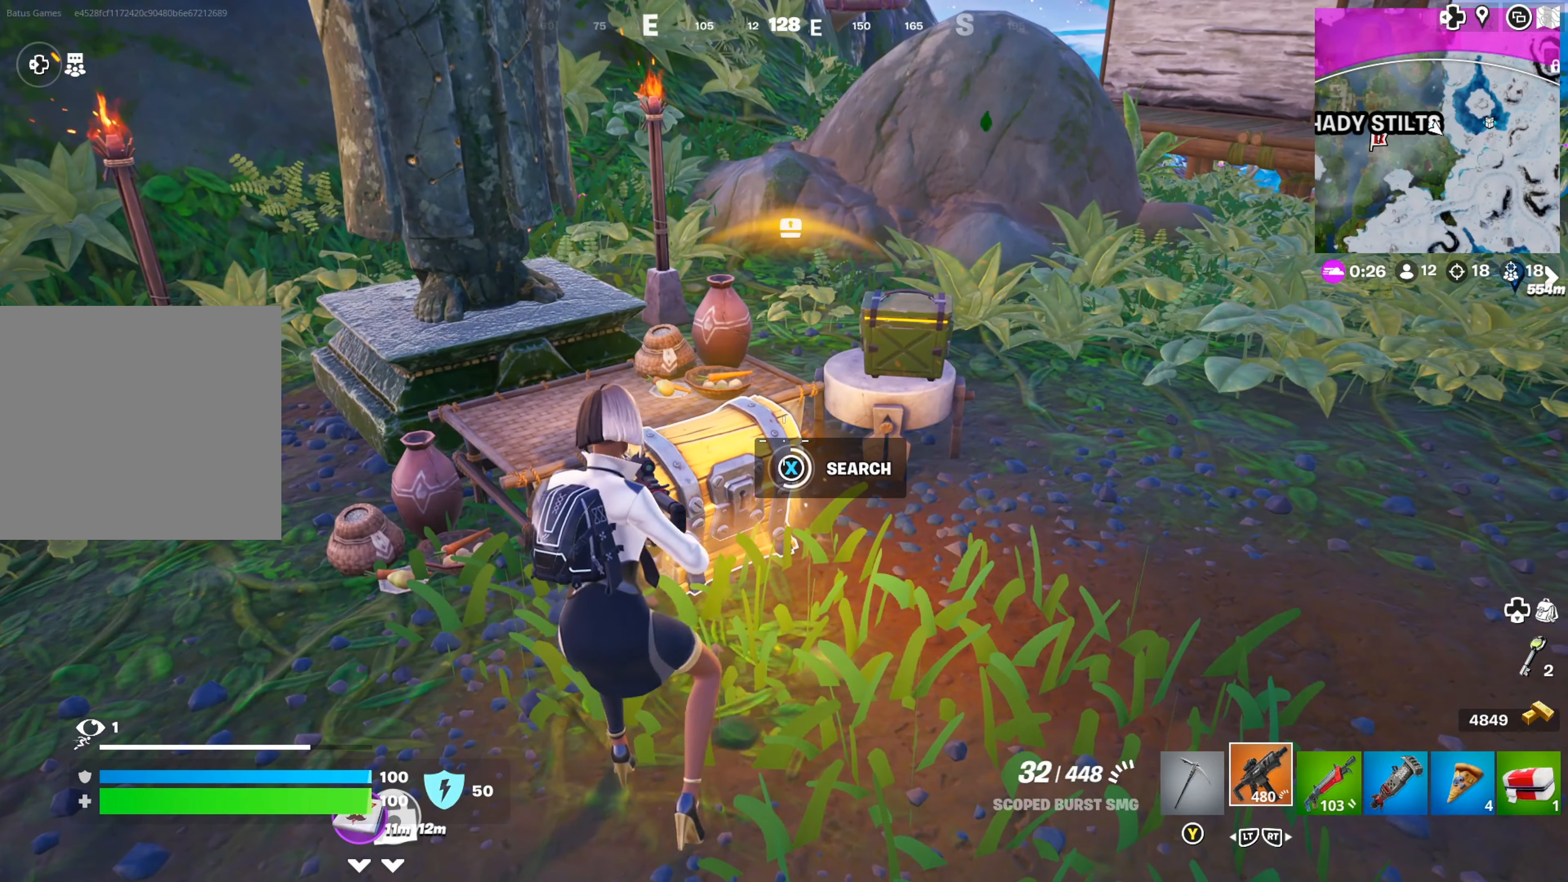
{"buttons": [], "left_stick": "down", "right_stick": "center", "events": [[500, "X", "up"], [500, "left_stick", "down"]]}
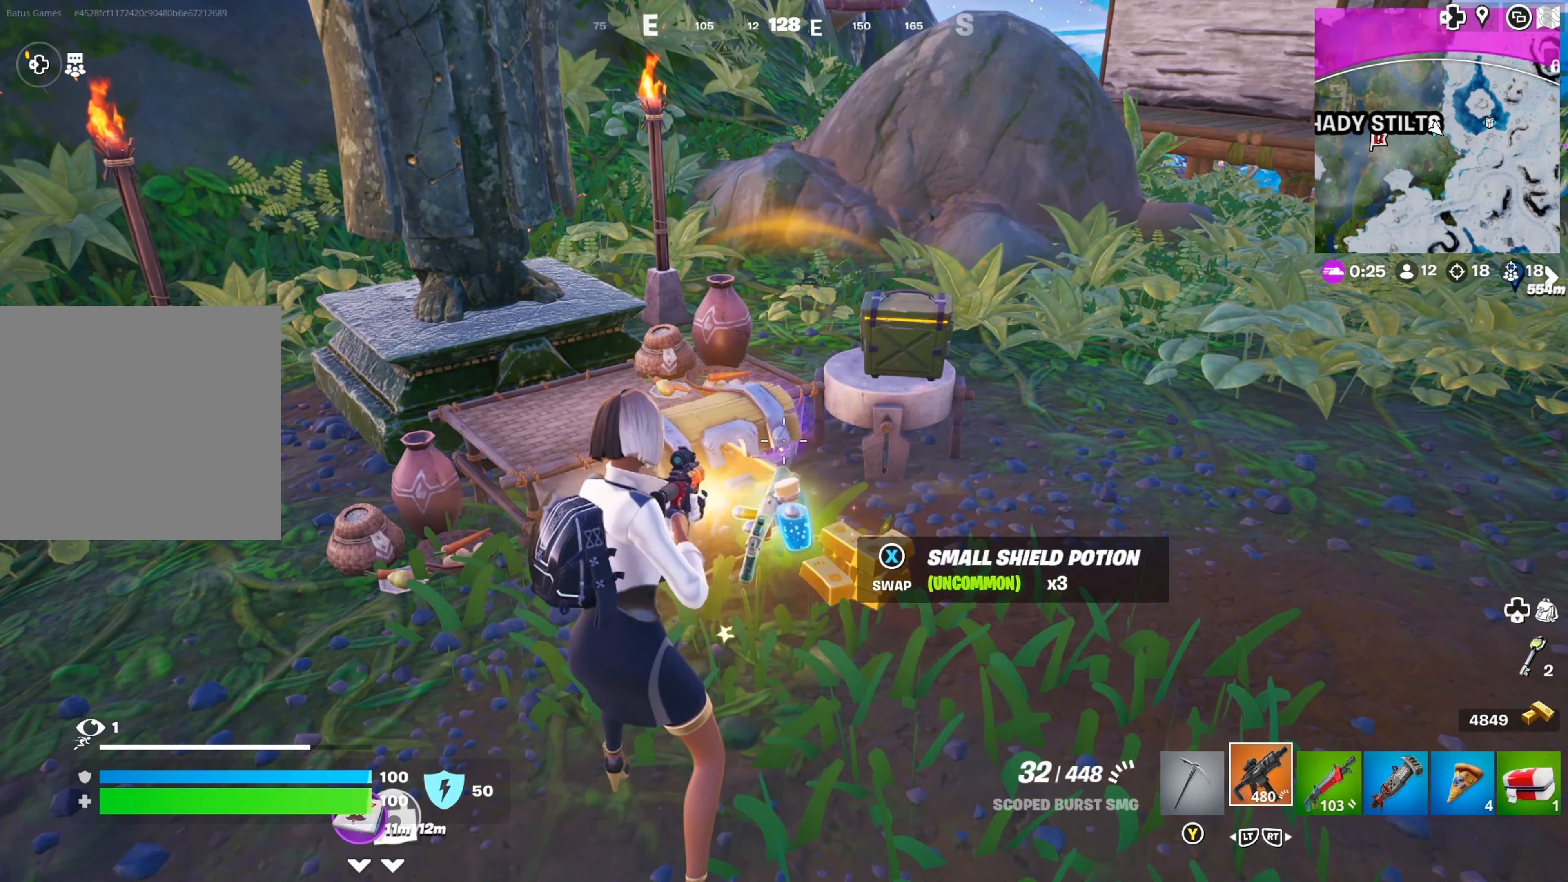
{"buttons": [], "left_stick": "up", "right_stick": "center", "events": [[17, "left_stick", "down-right"], [316, "left_stick", "up-right"], [450, "left_stick", "up"]]}
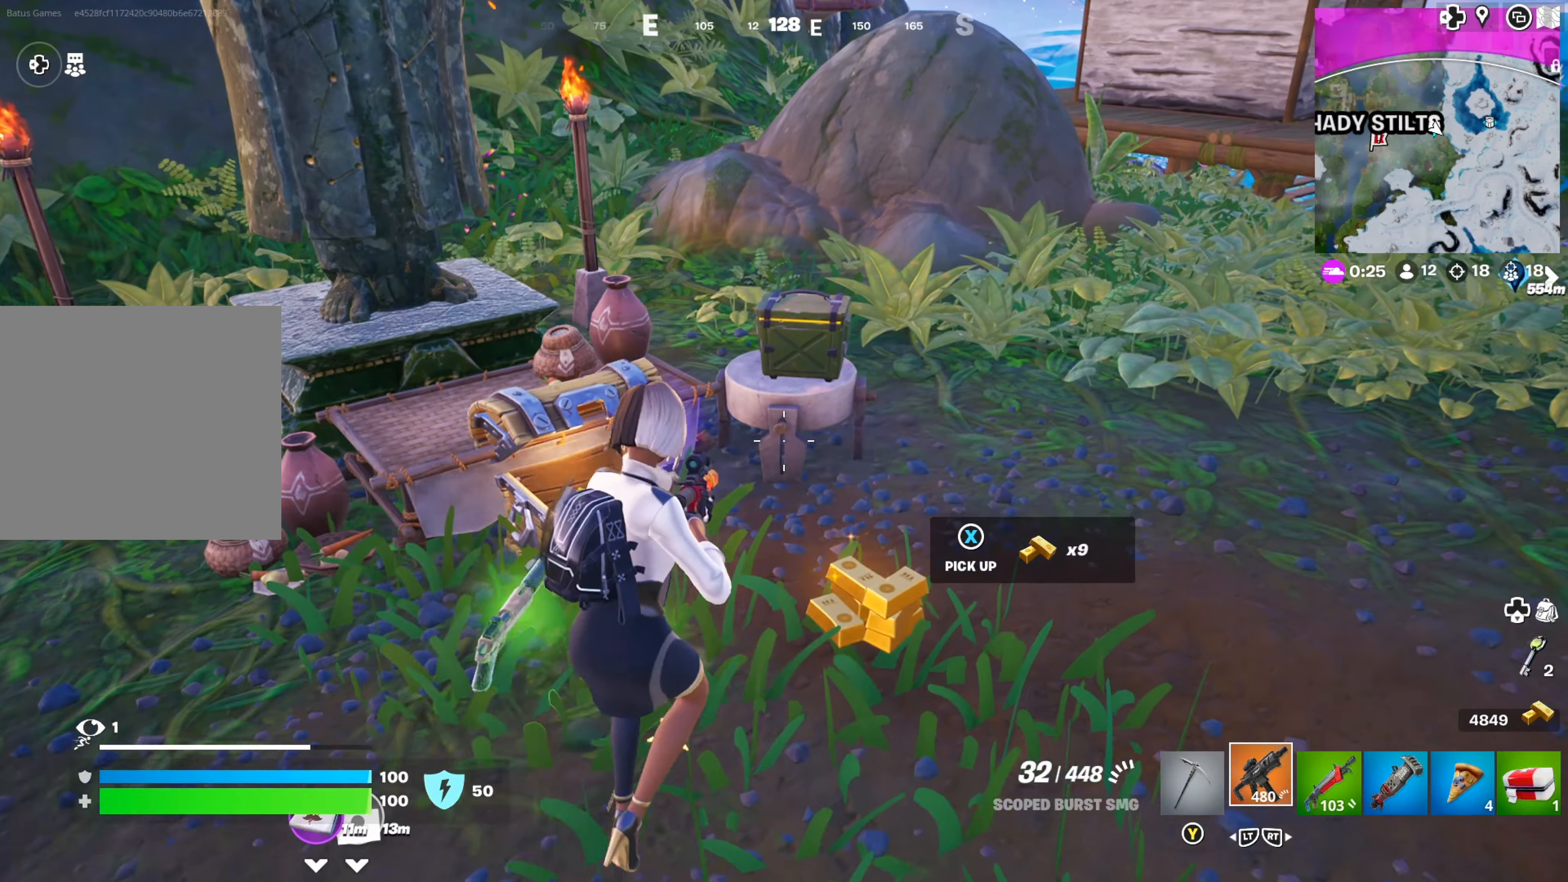
{"buttons": [], "left_stick": "down-left", "right_stick": "left", "events": [[116, "left_stick", "up-right"], [266, "right_stick", "left"], [316, "left_stick", "down-right"], [466, "left_stick", "down-left"]]}
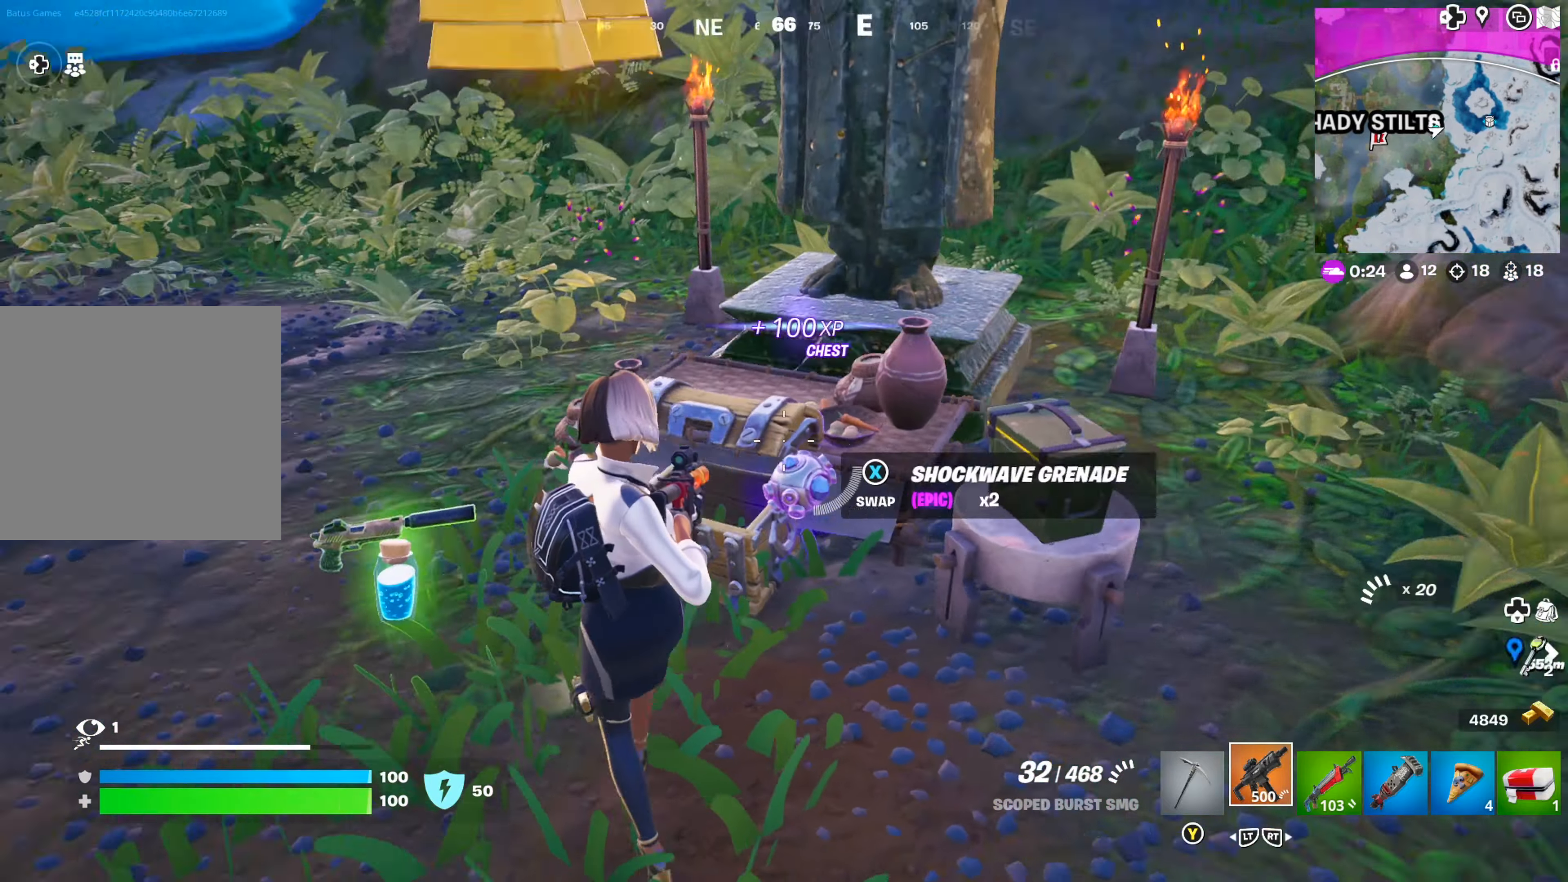
{"buttons": [], "left_stick": "up", "right_stick": "center", "events": [[50, "left_stick", "up-left"], [116, "right_stick", "center"], [216, "left_stick", "up"], [233, "right_stick", "up-left"], [416, "right_stick", "center"]]}
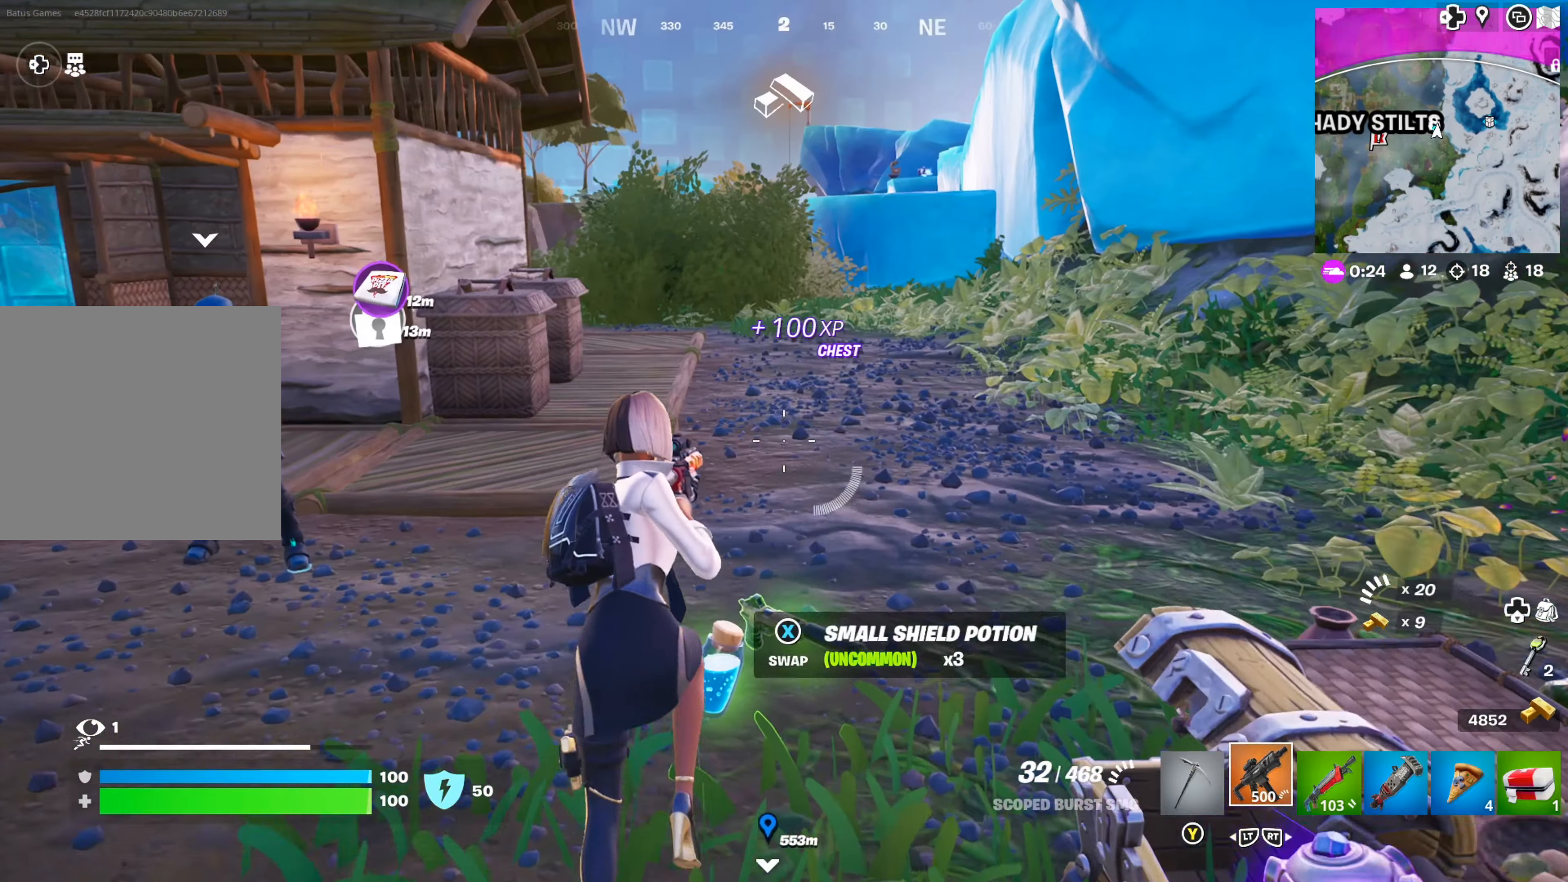
{"buttons": [], "left_stick": "up-right", "right_stick": "center", "events": [[33, "left_stick", "up-right"], [83, "right_stick", "left"], [250, "right_stick", "center"]]}
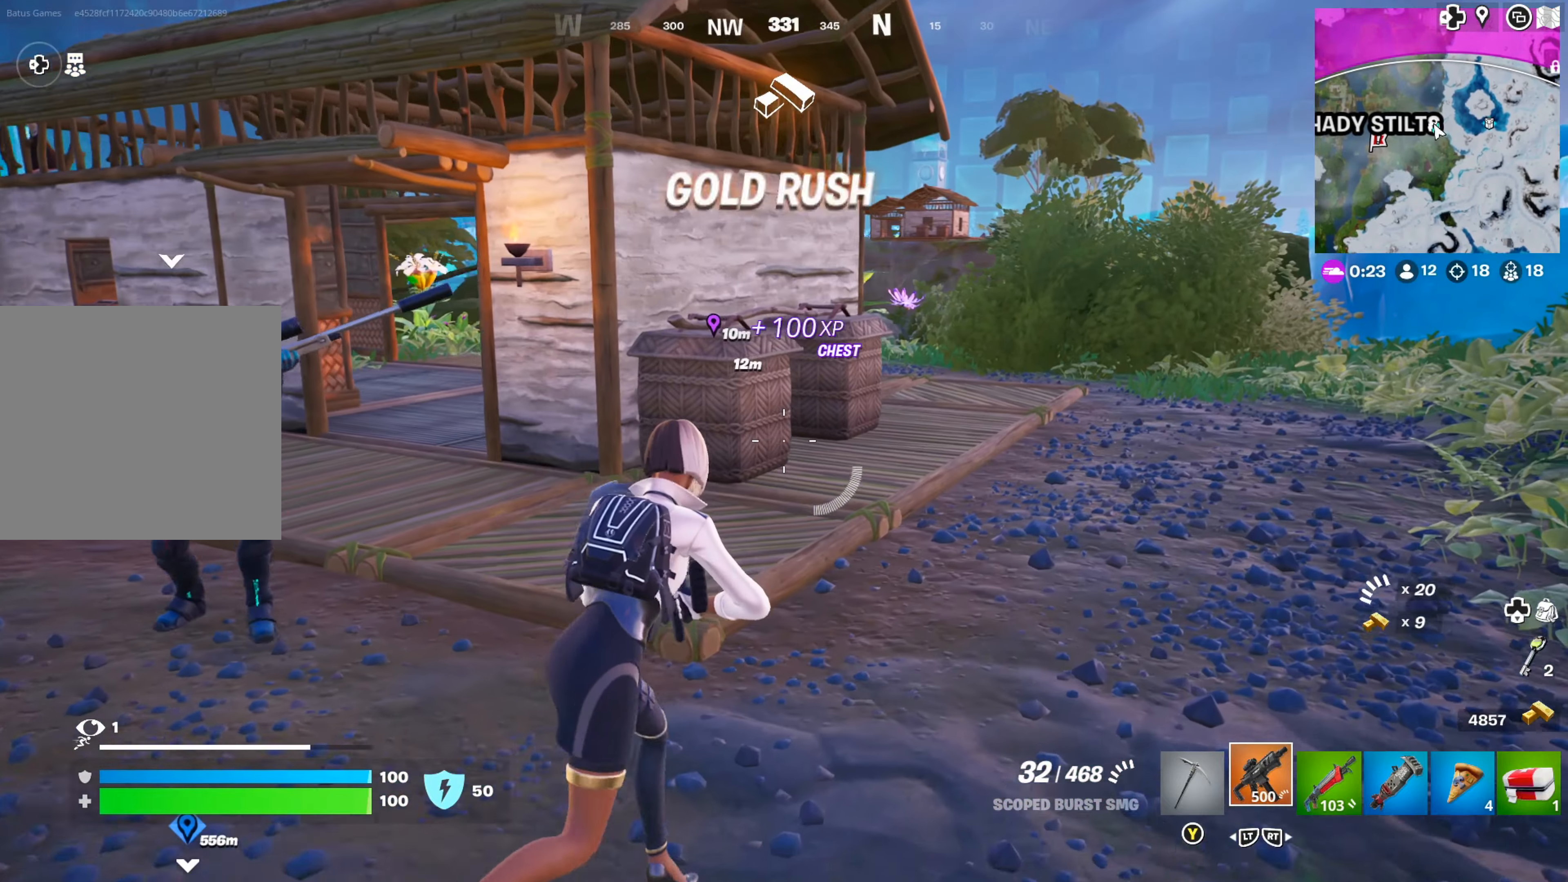
{"buttons": [], "left_stick": "up-left", "right_stick": "center", "events": [[166, "right_stick", "left"], [433, "left_stick", "up-left"], [450, "right_stick", "center"]]}
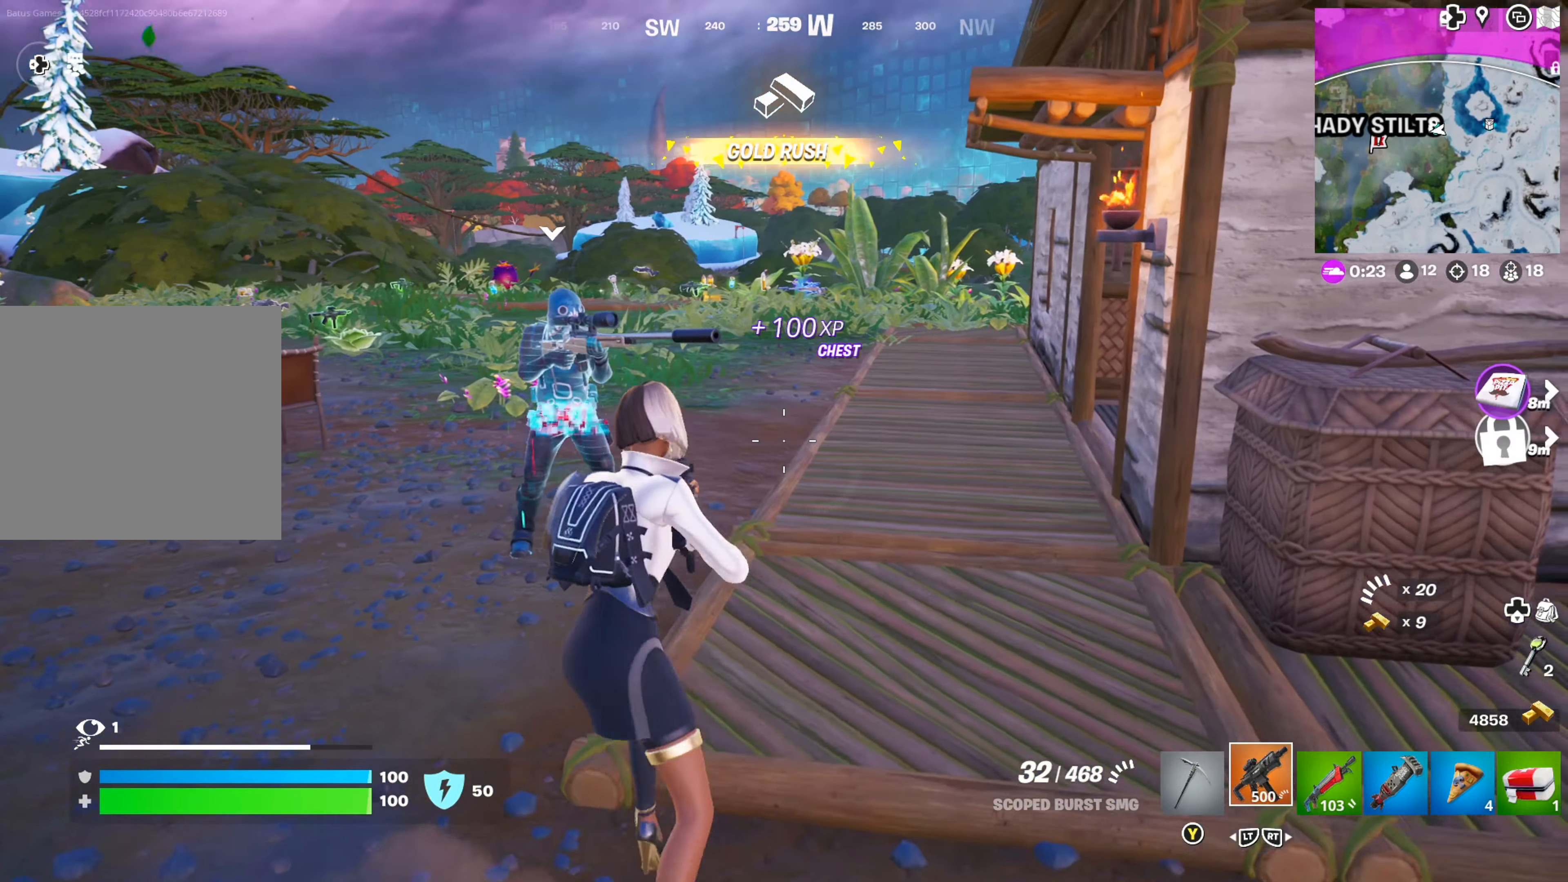
{"buttons": [], "left_stick": "up-right", "right_stick": "center", "events": [[233, "left_stick", "up"], [333, "left_stick", "up-right"]]}
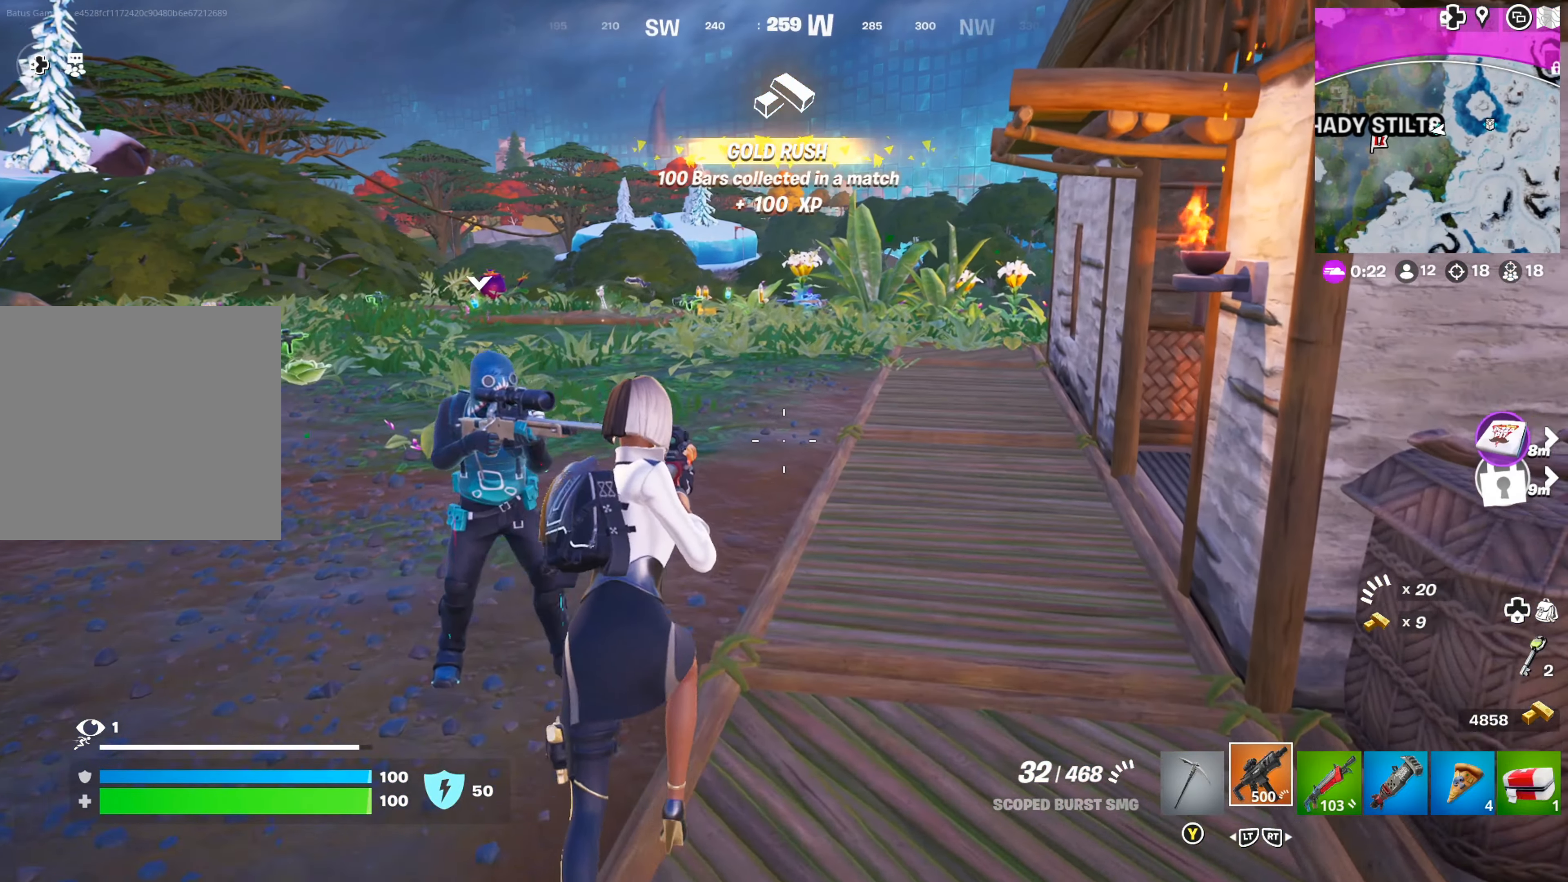
{"buttons": [], "left_stick": "up", "right_stick": "left", "events": [[250, "left_stick", "up"], [483, "right_stick", "left"]]}
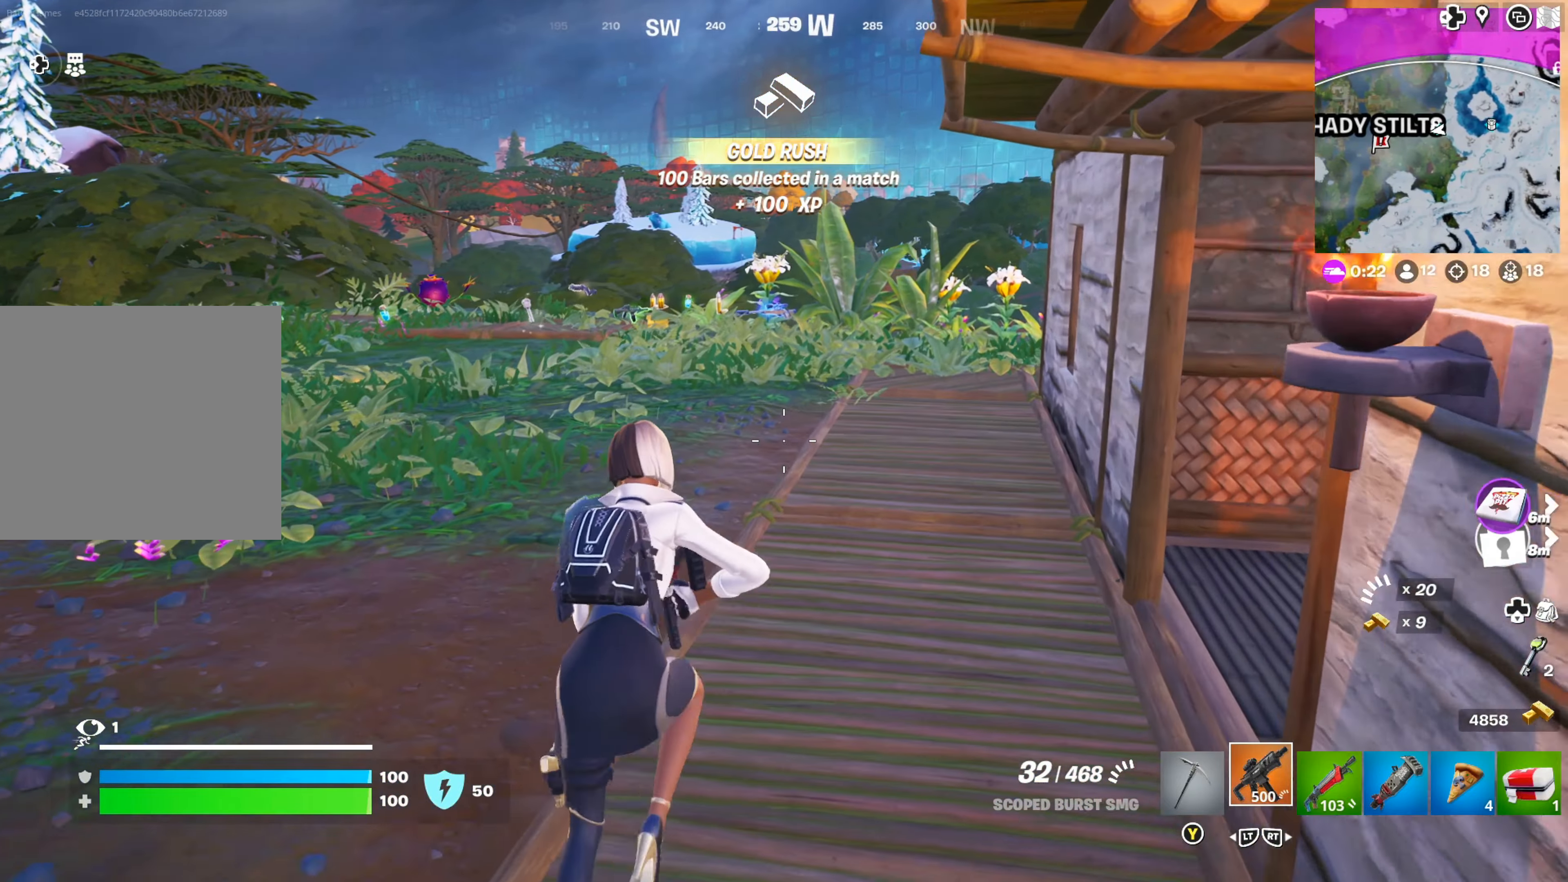
{"buttons": [], "left_stick": "up", "right_stick": "center", "events": [[250, "right_stick", "center"]]}
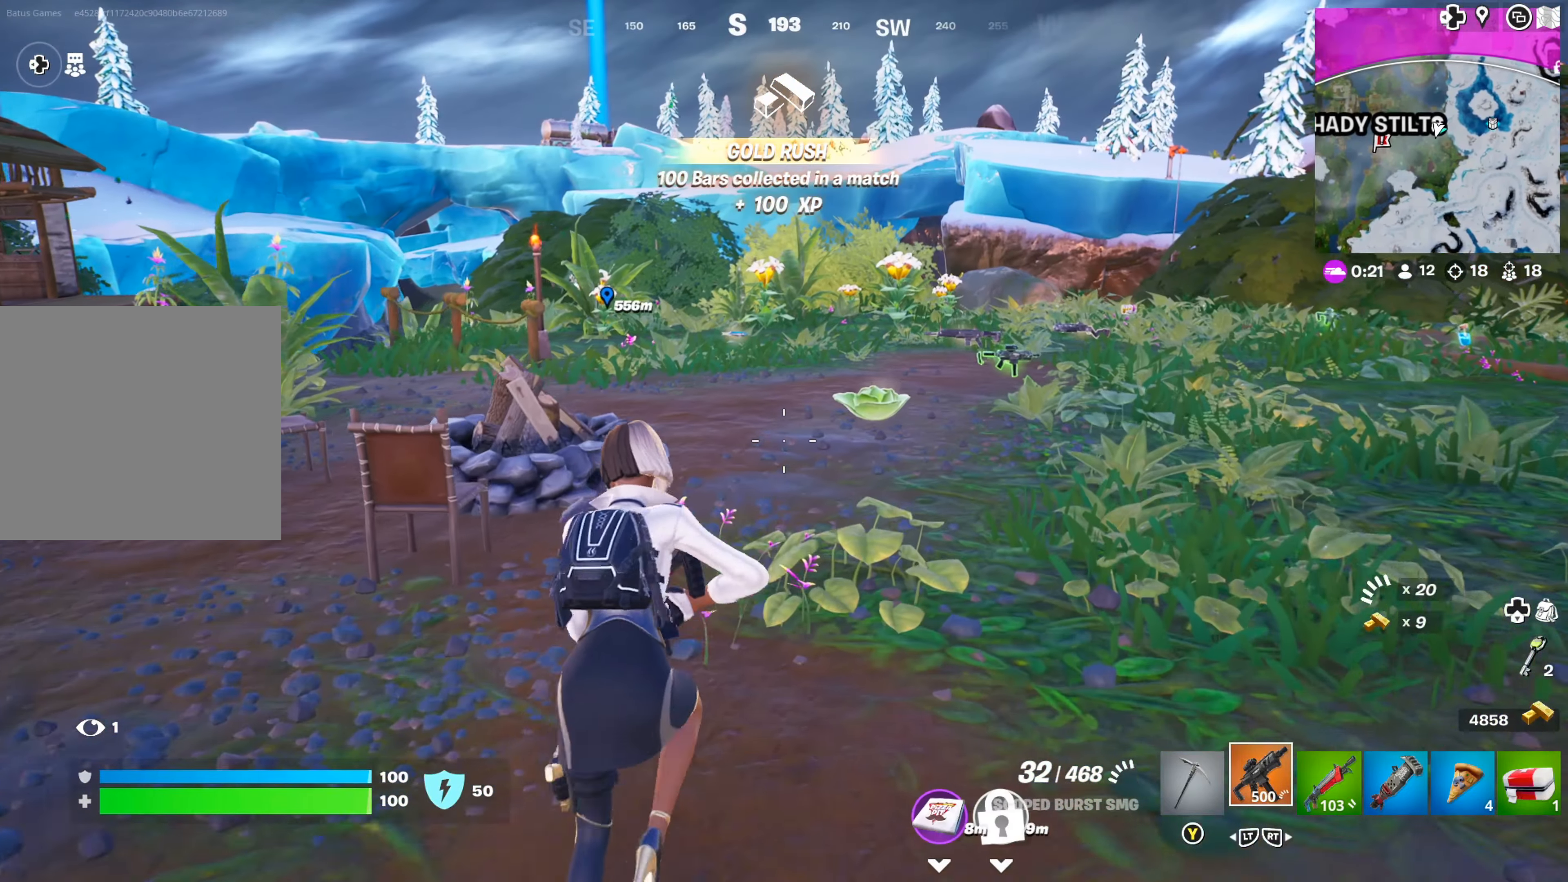
{"buttons": [], "left_stick": "up", "right_stick": "left", "events": [[66, "left_stick", "up-right"], [350, "left_stick", "up"], [500, "right_stick", "left"]]}
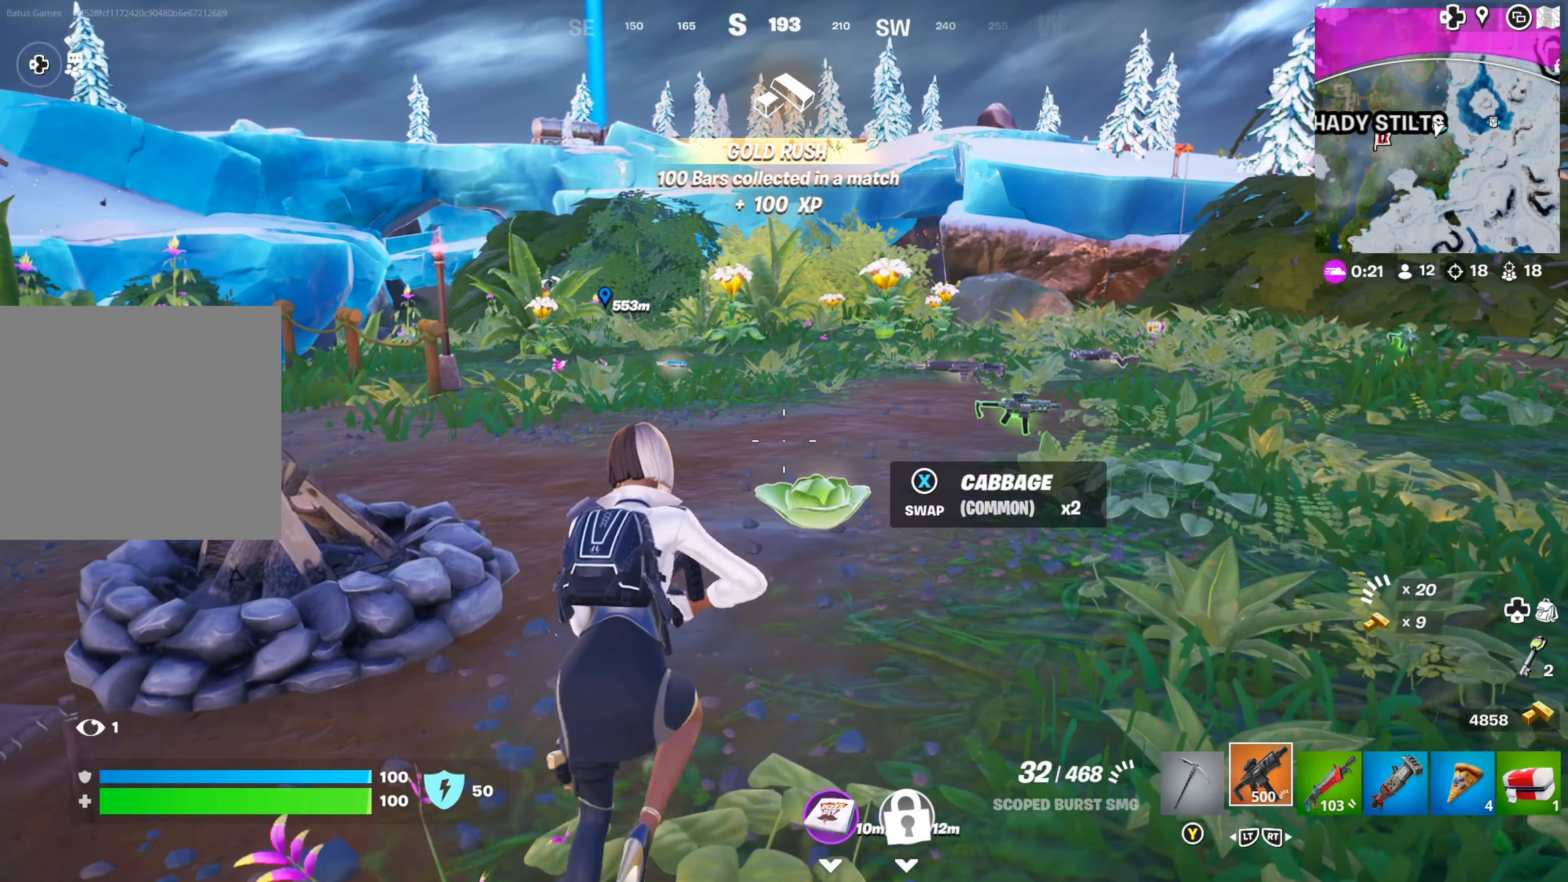
{"buttons": [], "left_stick": "up-right", "right_stick": "right", "events": [[150, "right_stick", "center"], [233, "left_stick", "up-right"], [283, "right_stick", "right"]]}
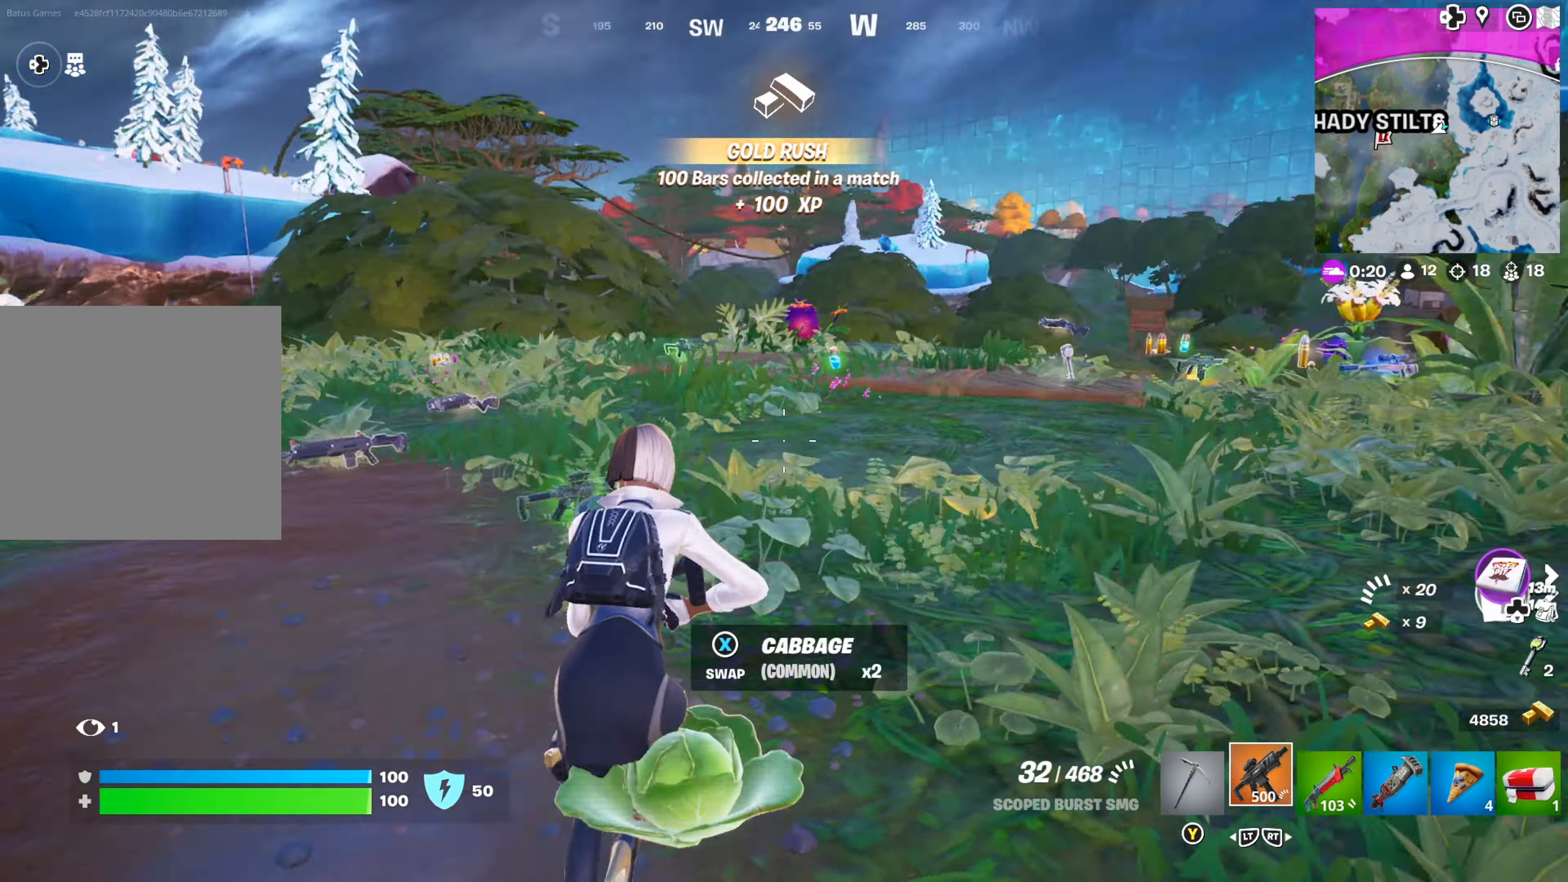
{"buttons": [], "left_stick": "up-right", "right_stick": "center", "events": [[83, "right_stick", "center"], [266, "right_stick", "right"], [350, "right_stick", "center"]]}
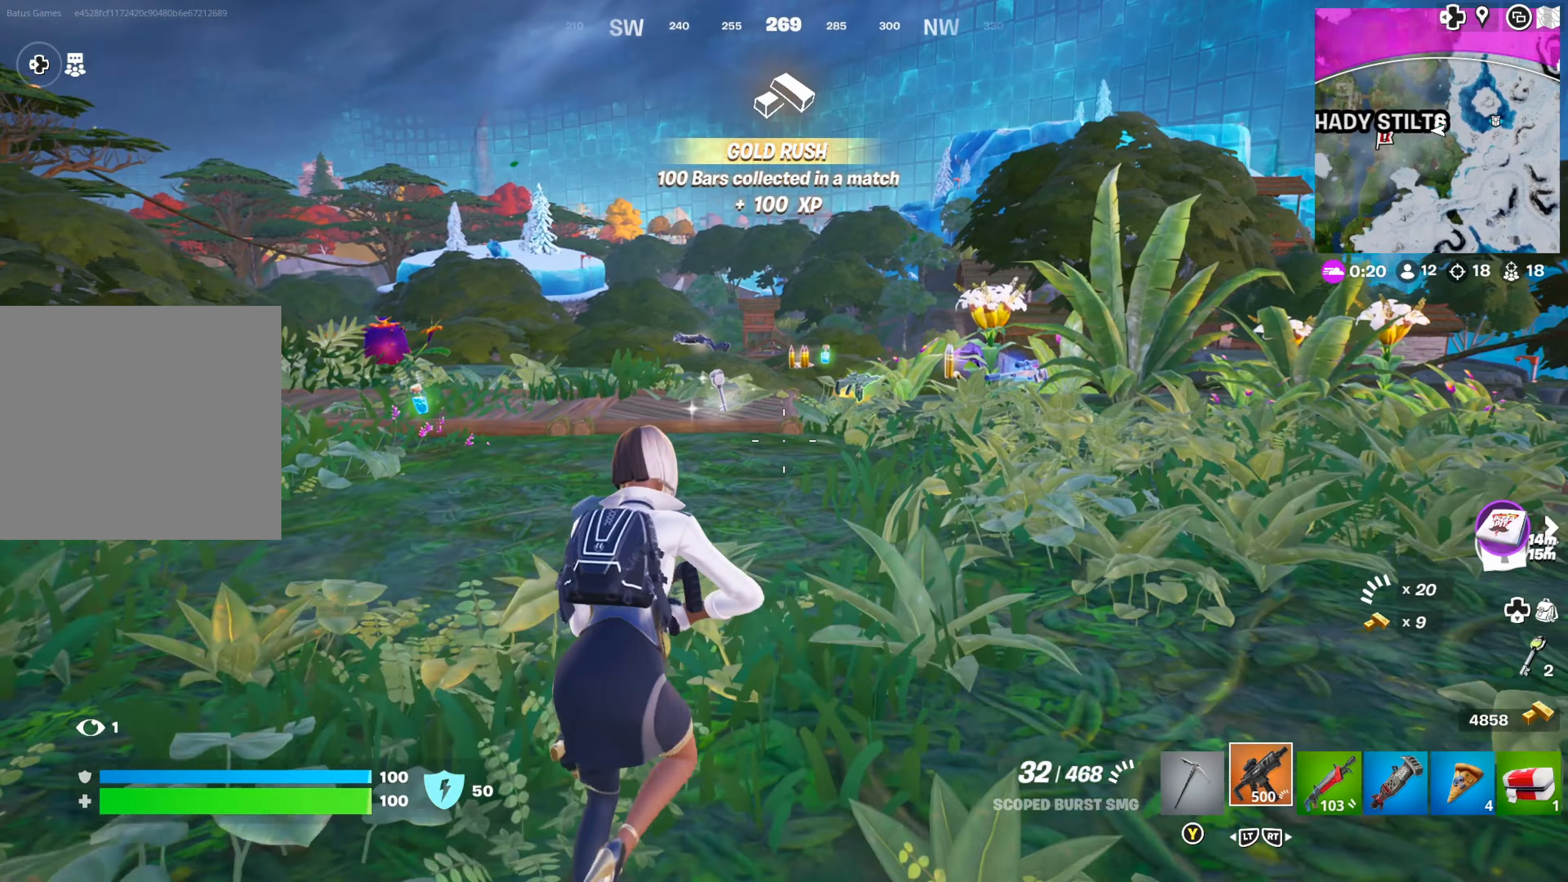
{"buttons": [], "left_stick": "up", "right_stick": "center", "events": [[250, "left_stick", "up"]]}